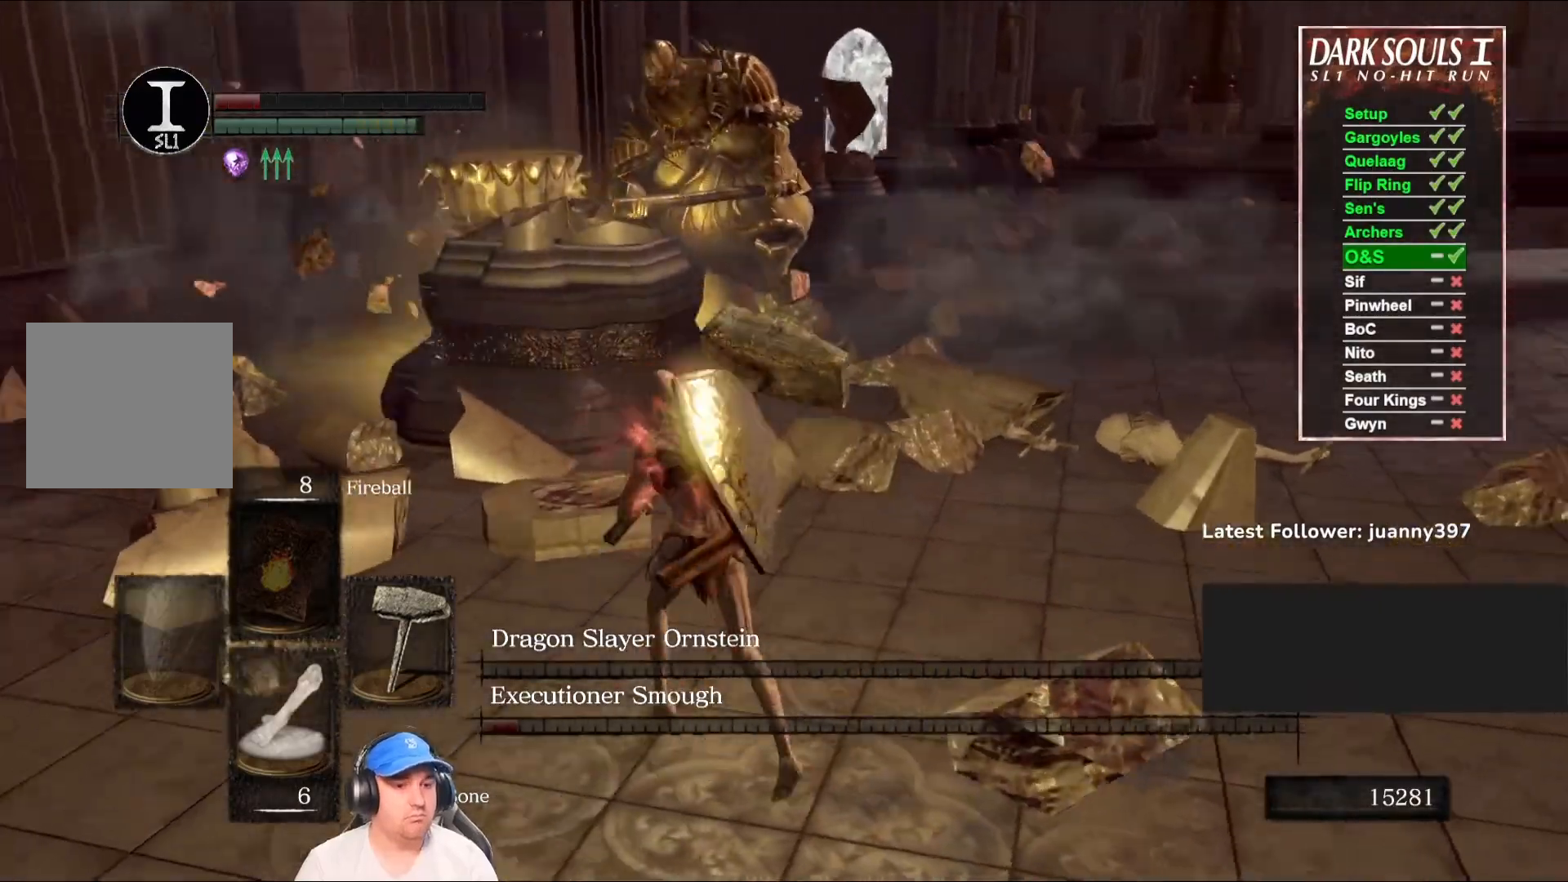
Gameplay with a controller (Xbox layout); each line is a JSON object with the inputs held at the frame after it. "events" lists button and stick changes between this image and that frame as [ms after this image, input, new state], when the widget could be followed in between.
{"buttons": ["B"], "left_stick": "up", "right_stick": "center", "events": [[33, "B", "down"], [133, "left_stick", "up"]]}
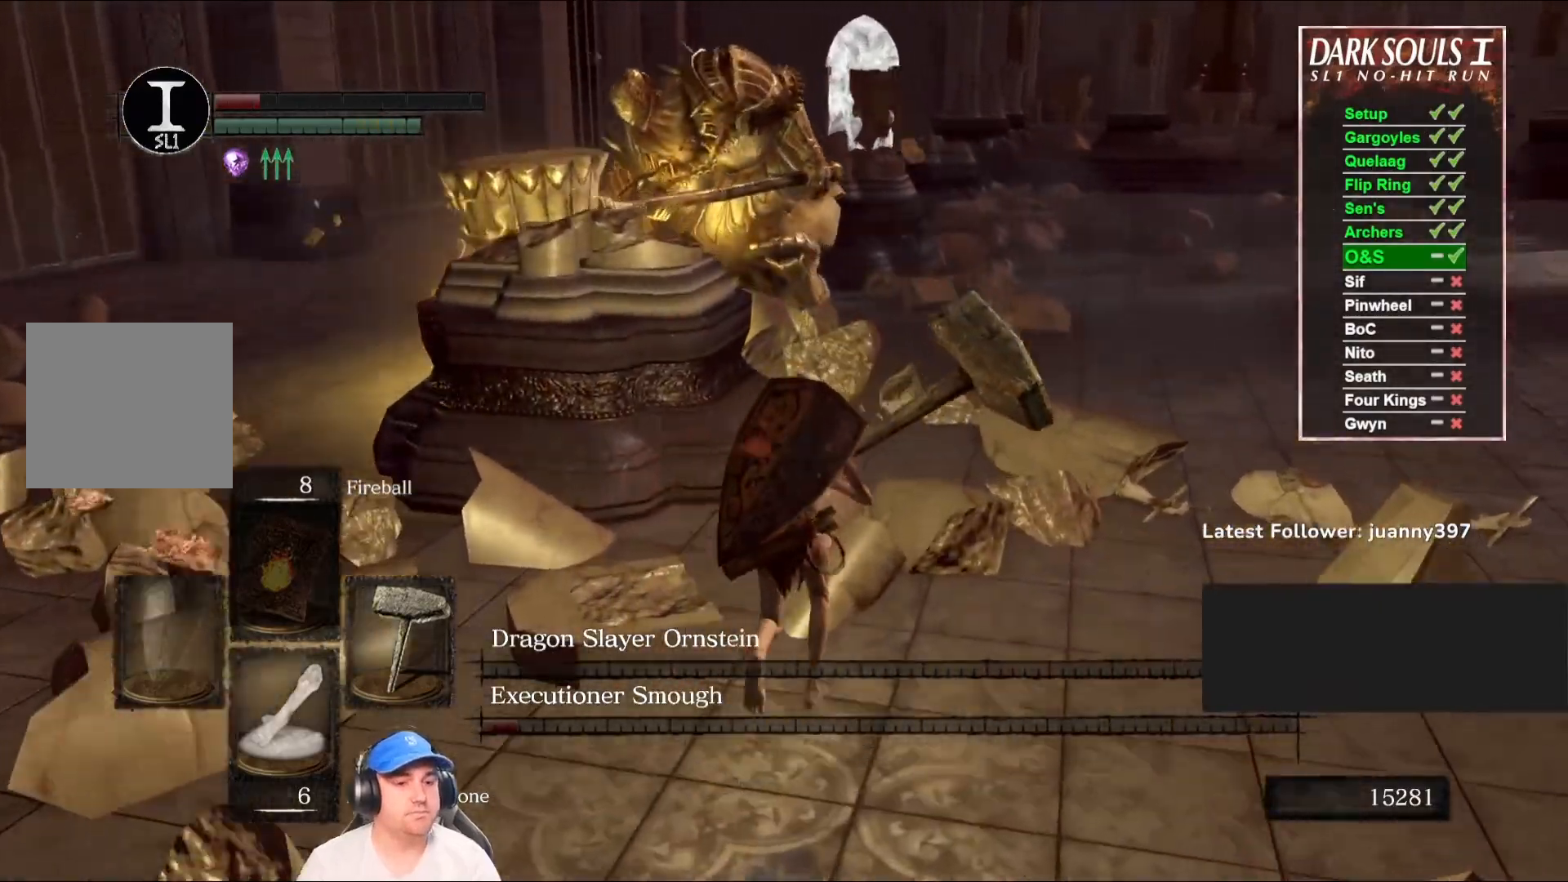
{"buttons": ["B"], "left_stick": "down", "right_stick": "left", "events": [[333, "right_stick", "left"], [400, "left_stick", "right"], [500, "left_stick", "down"]]}
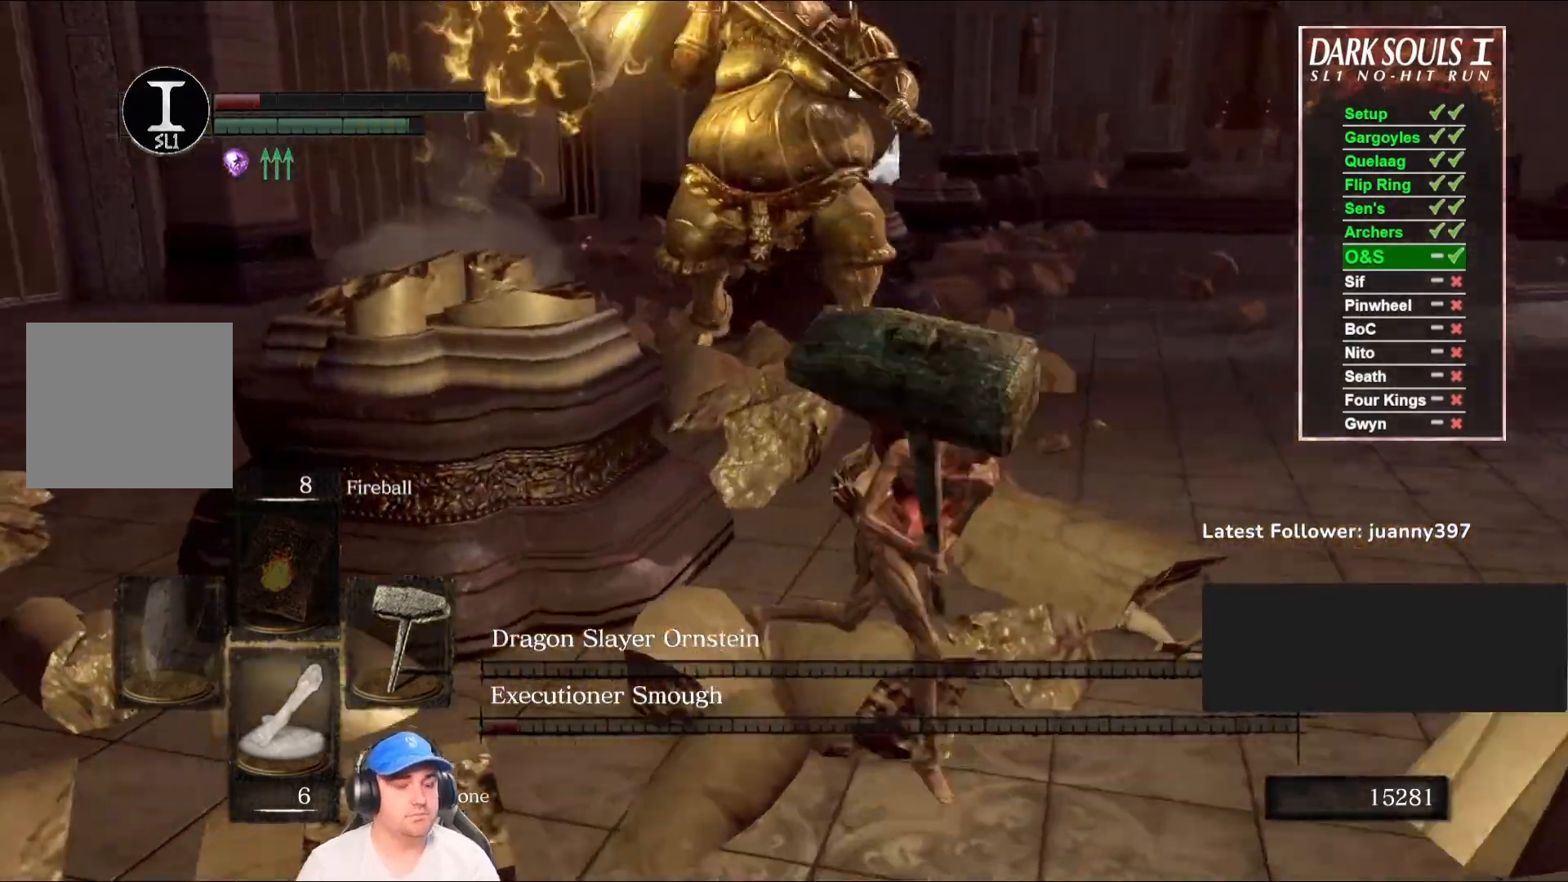
{"buttons": [], "left_stick": "down-left", "right_stick": "center", "events": [[67, "right_stick", "center"], [133, "left_stick", "down-left"], [233, "B", "up"], [233, "right_stick", "right"], [400, "right_stick", "center"]]}
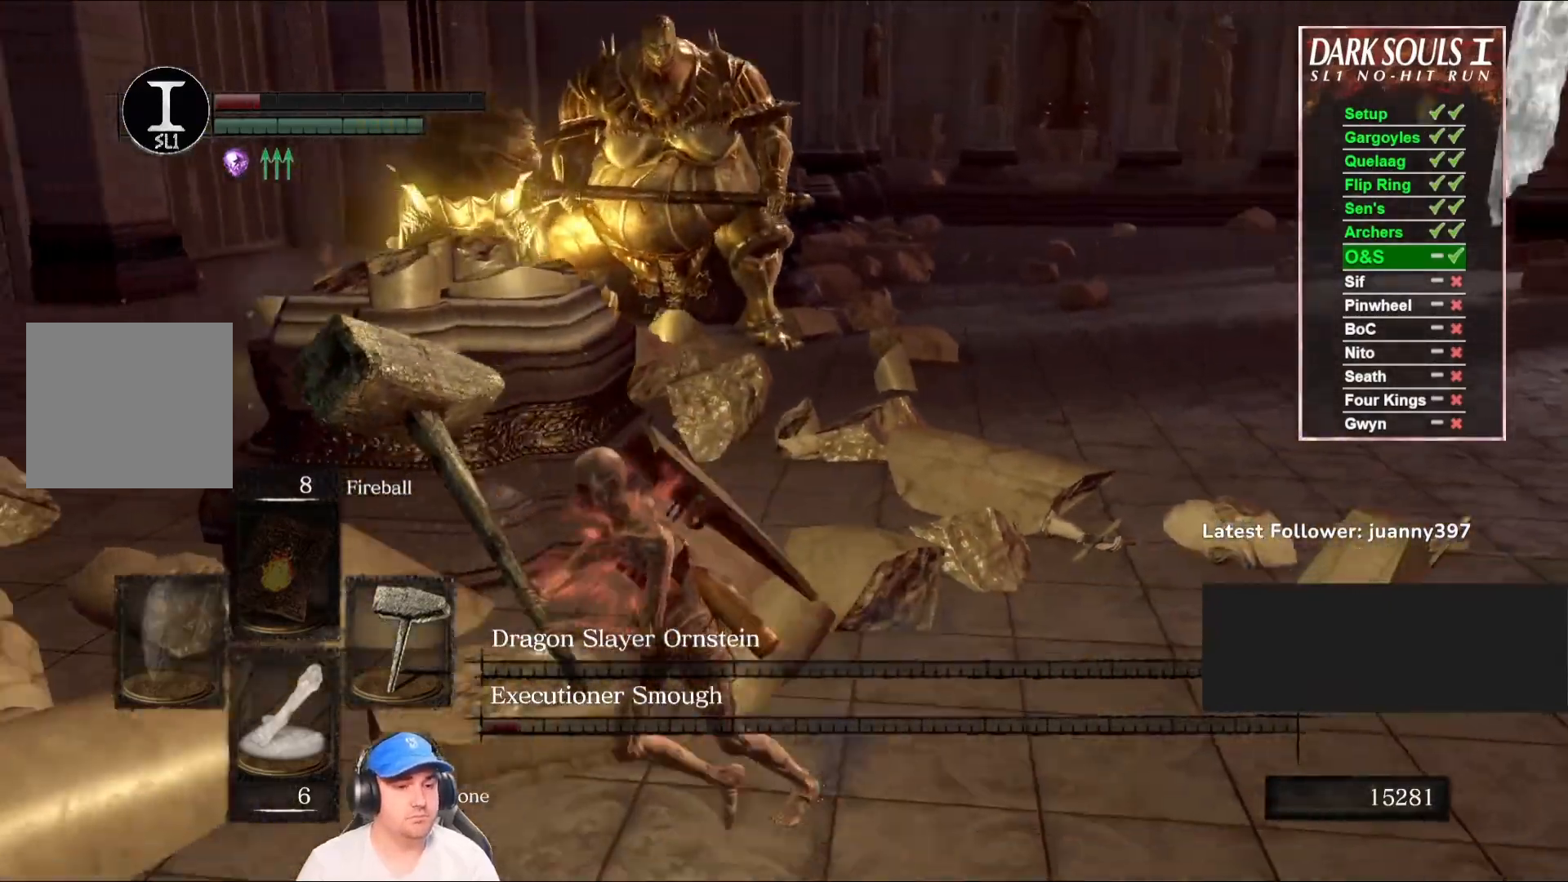
{"buttons": [], "left_stick": "down-left", "right_stick": "center", "events": [[200, "right_stick", "right"], [333, "right_stick", "center"]]}
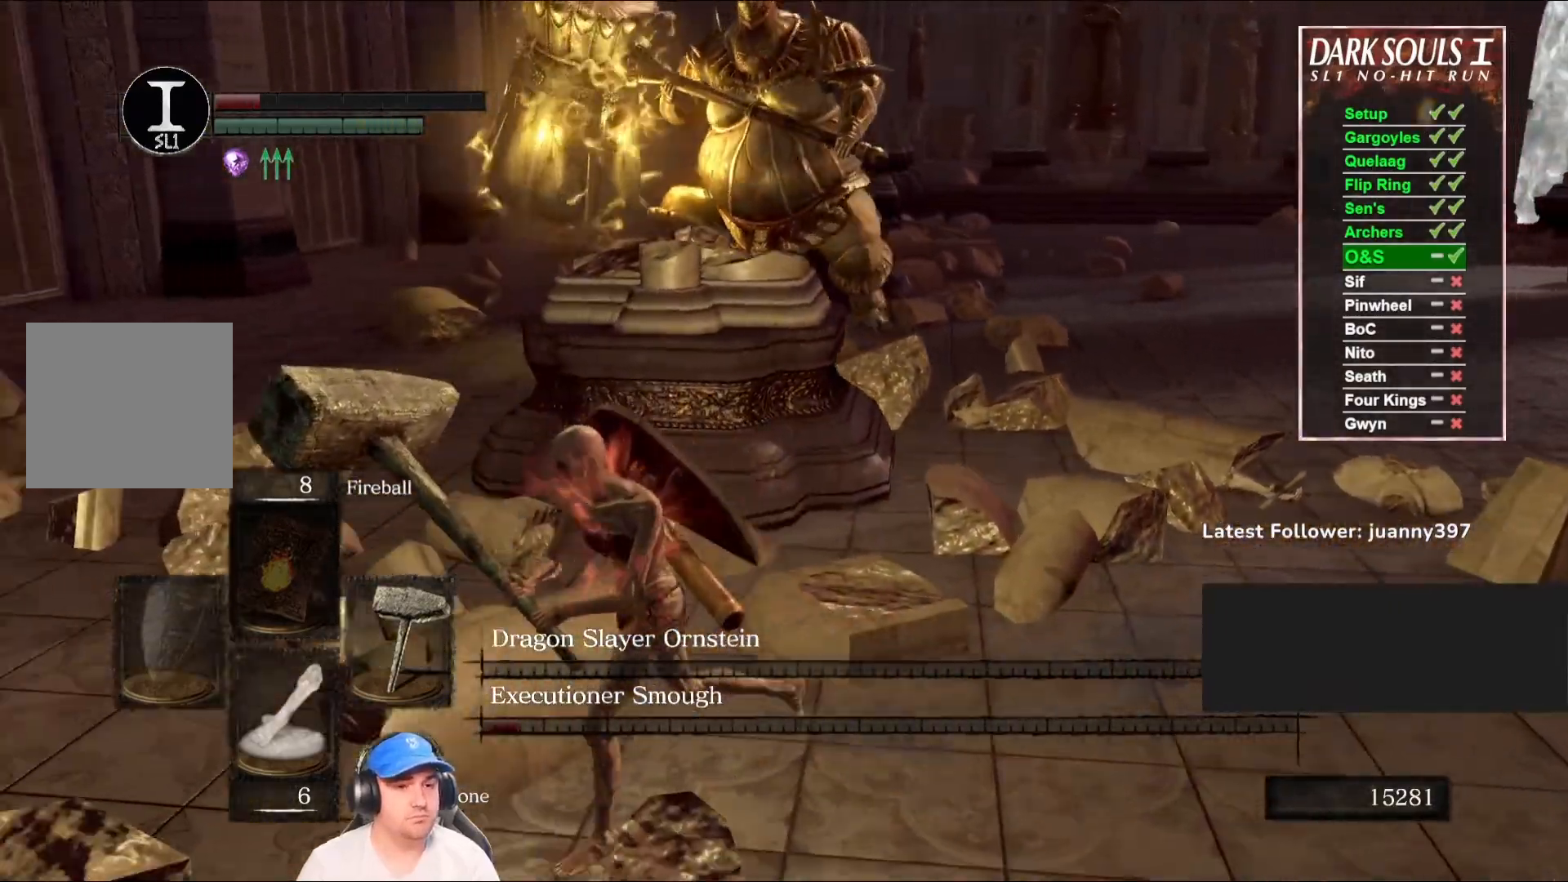
{"buttons": ["B"], "left_stick": "up-right", "right_stick": "center", "events": [[67, "right_stick", "right"], [233, "left_stick", "up-left"], [267, "right_stick", "center"], [367, "left_stick", "up"], [400, "B", "down"], [500, "left_stick", "up-right"]]}
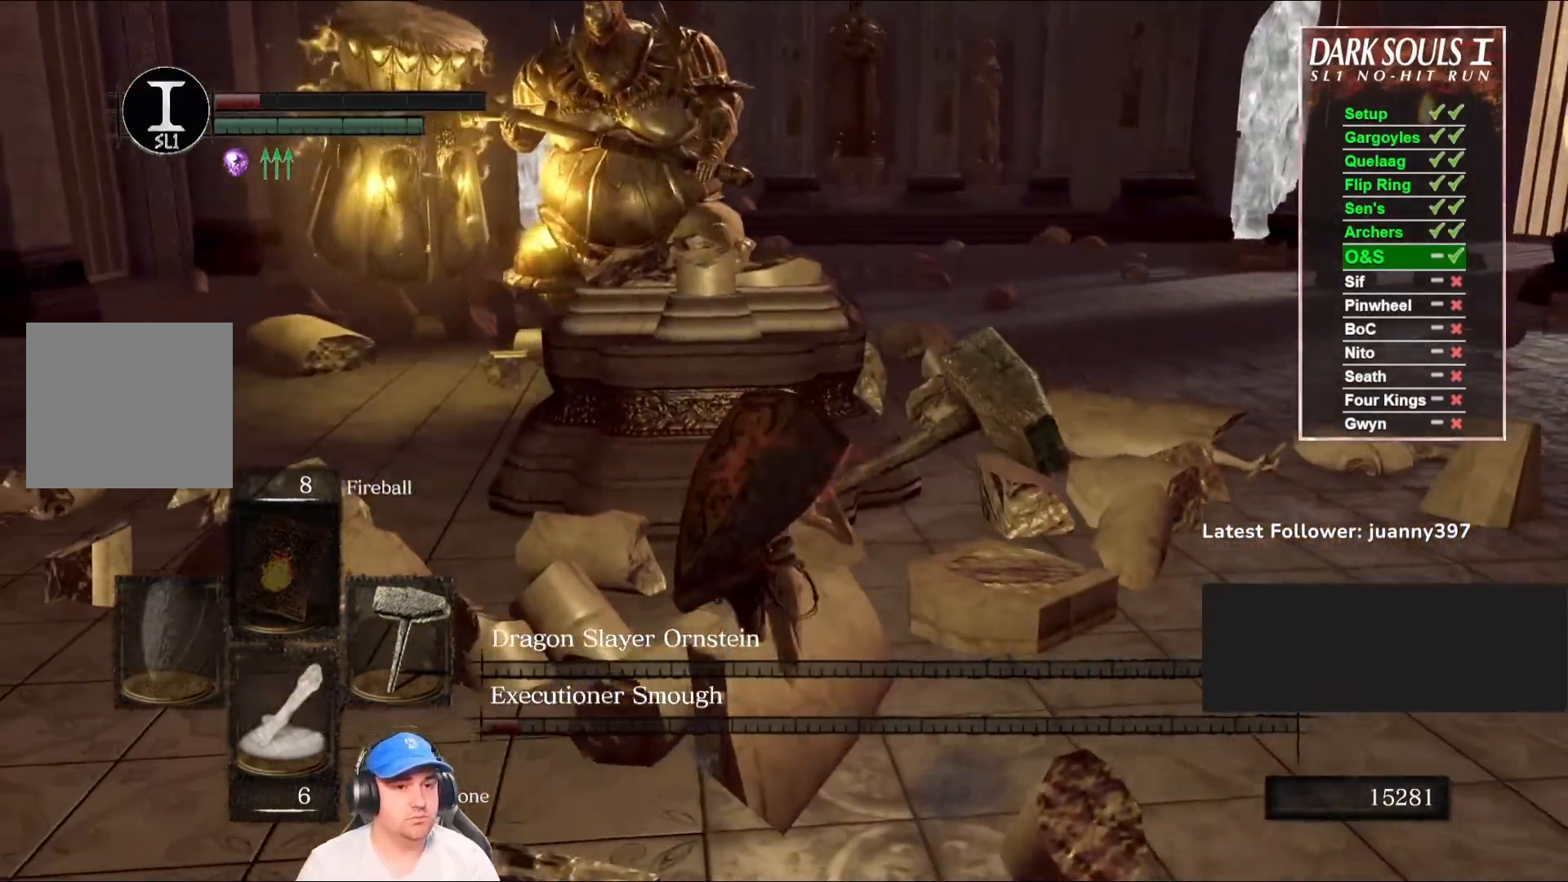
{"buttons": ["B"], "left_stick": "up-right", "right_stick": "center", "events": [[233, "right_stick", "left"], [467, "right_stick", "center"]]}
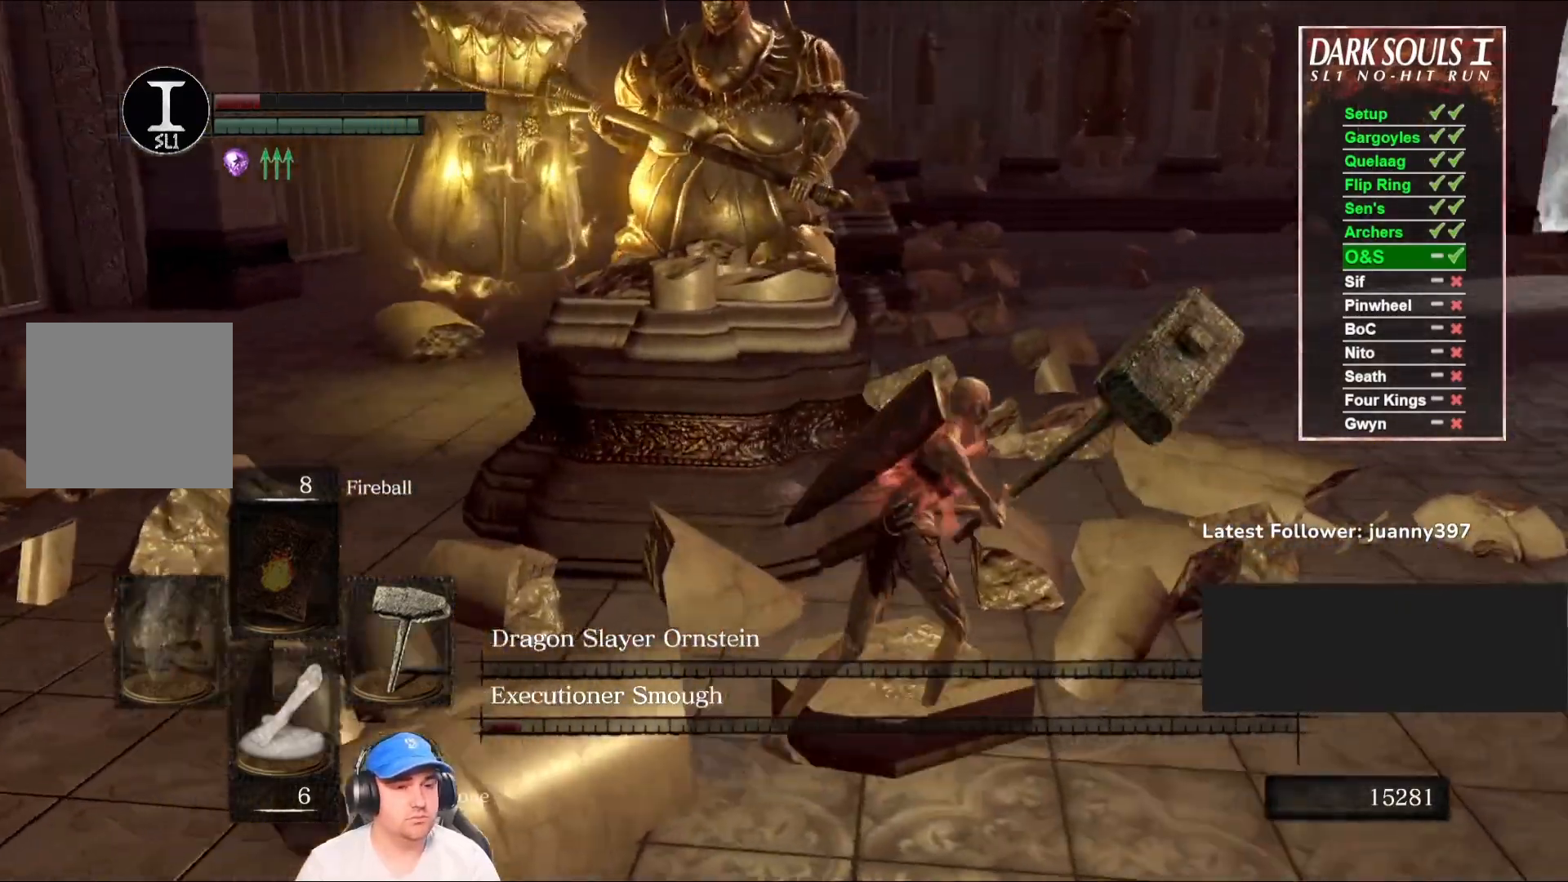
{"buttons": ["B"], "left_stick": "up", "right_stick": "left", "events": [[200, "right_stick", "left"], [267, "left_stick", "up"]]}
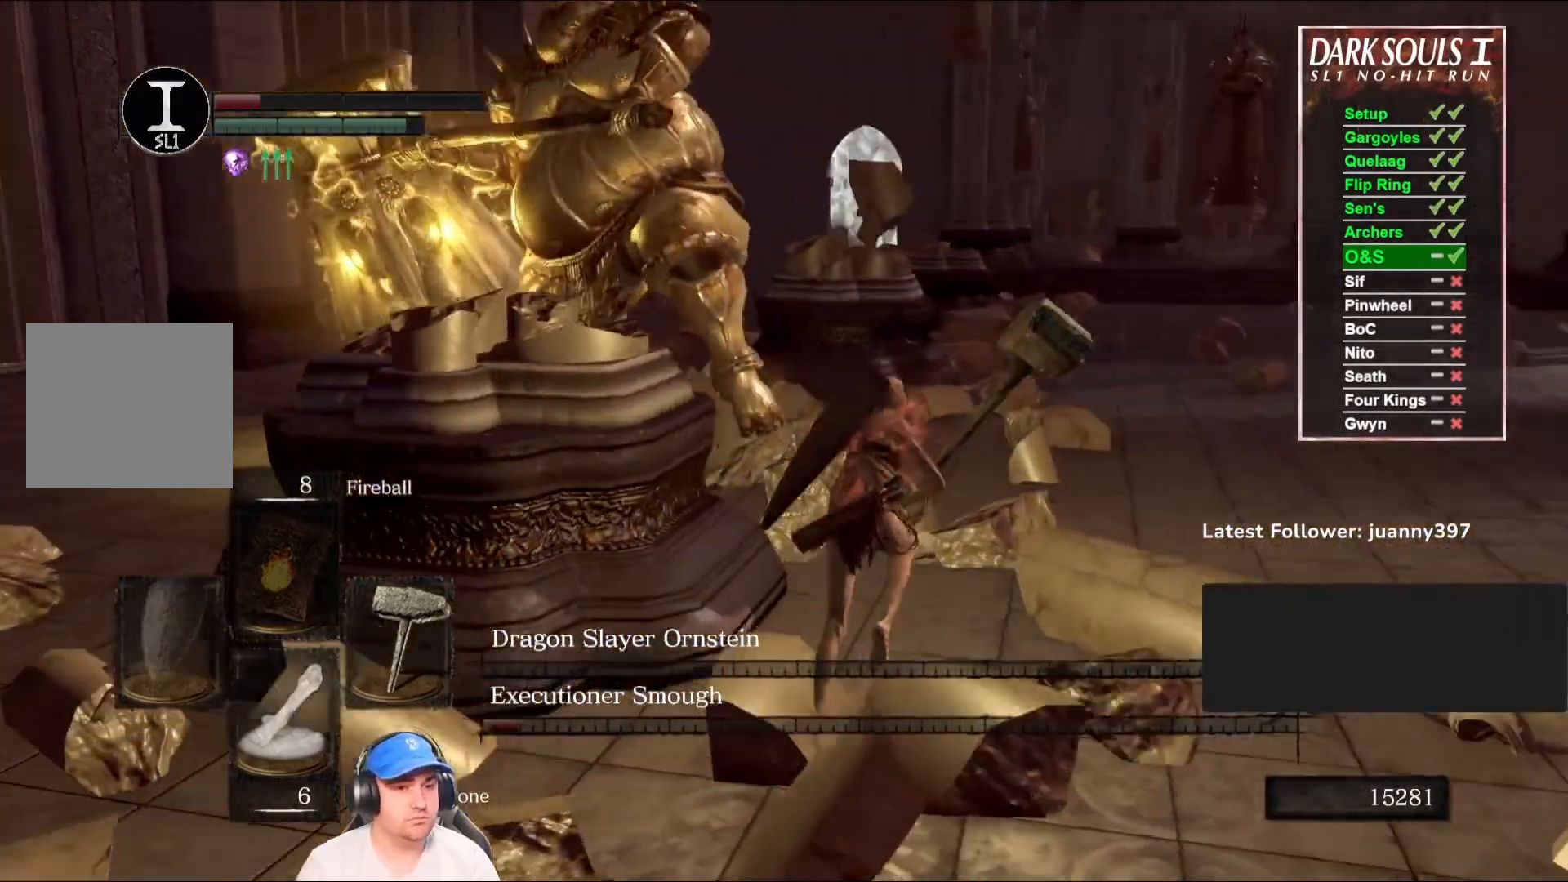
{"buttons": ["B"], "left_stick": "down", "right_stick": "center", "events": [[33, "right_stick", "center"], [233, "left_stick", "right"], [233, "right_stick", "left"], [300, "left_stick", "down-right"], [400, "left_stick", "down"], [467, "right_stick", "center"]]}
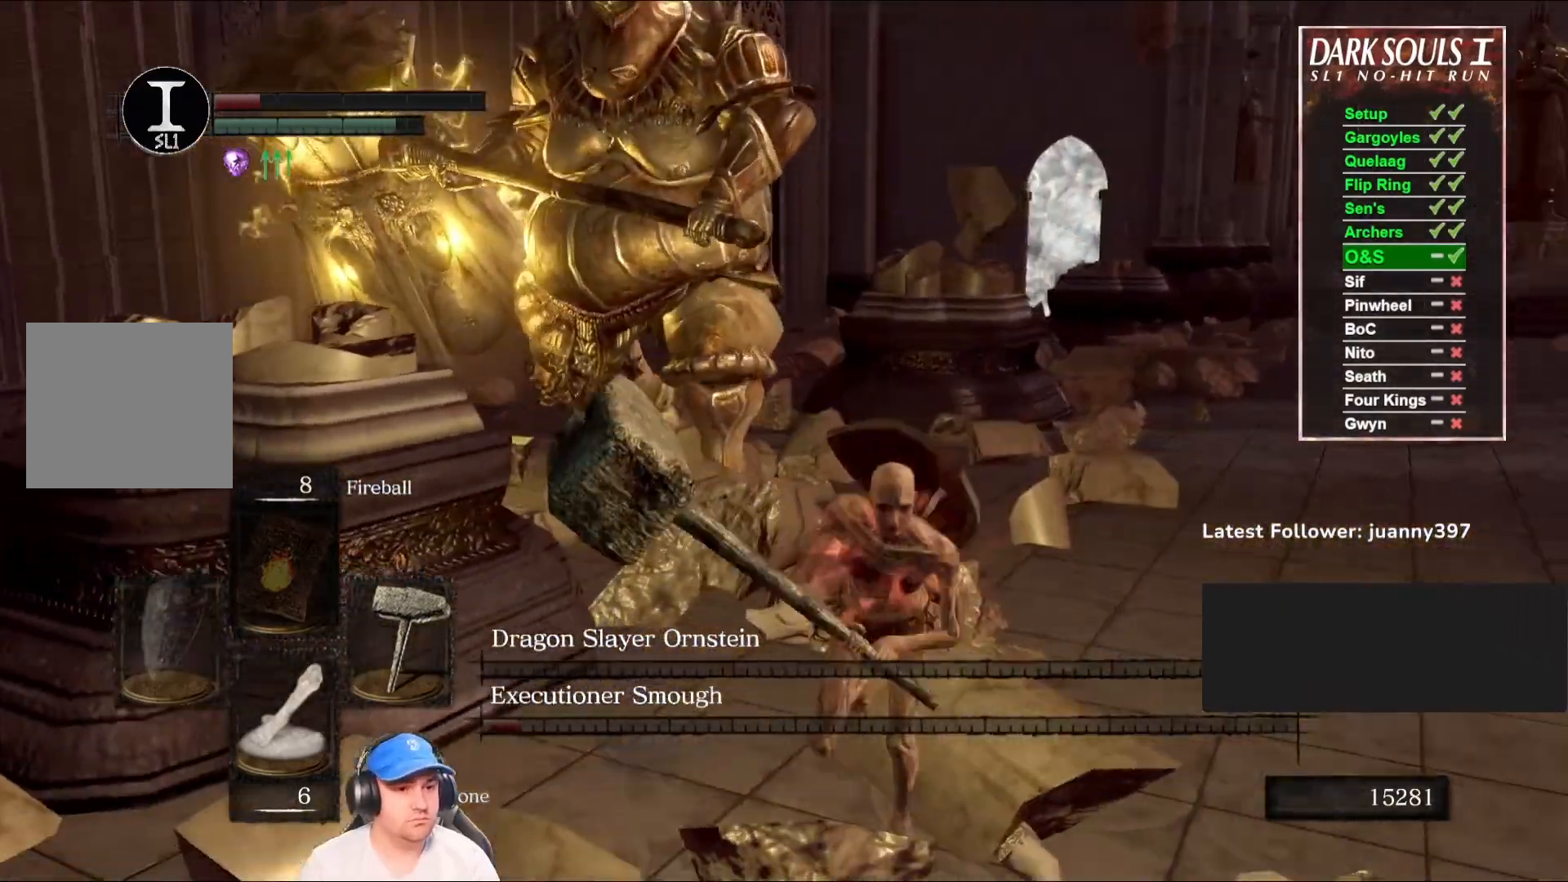
{"buttons": ["B"], "left_stick": "up-right", "right_stick": "center", "events": [[200, "left_stick", "left"], [267, "left_stick", "up-left"], [433, "left_stick", "up-right"]]}
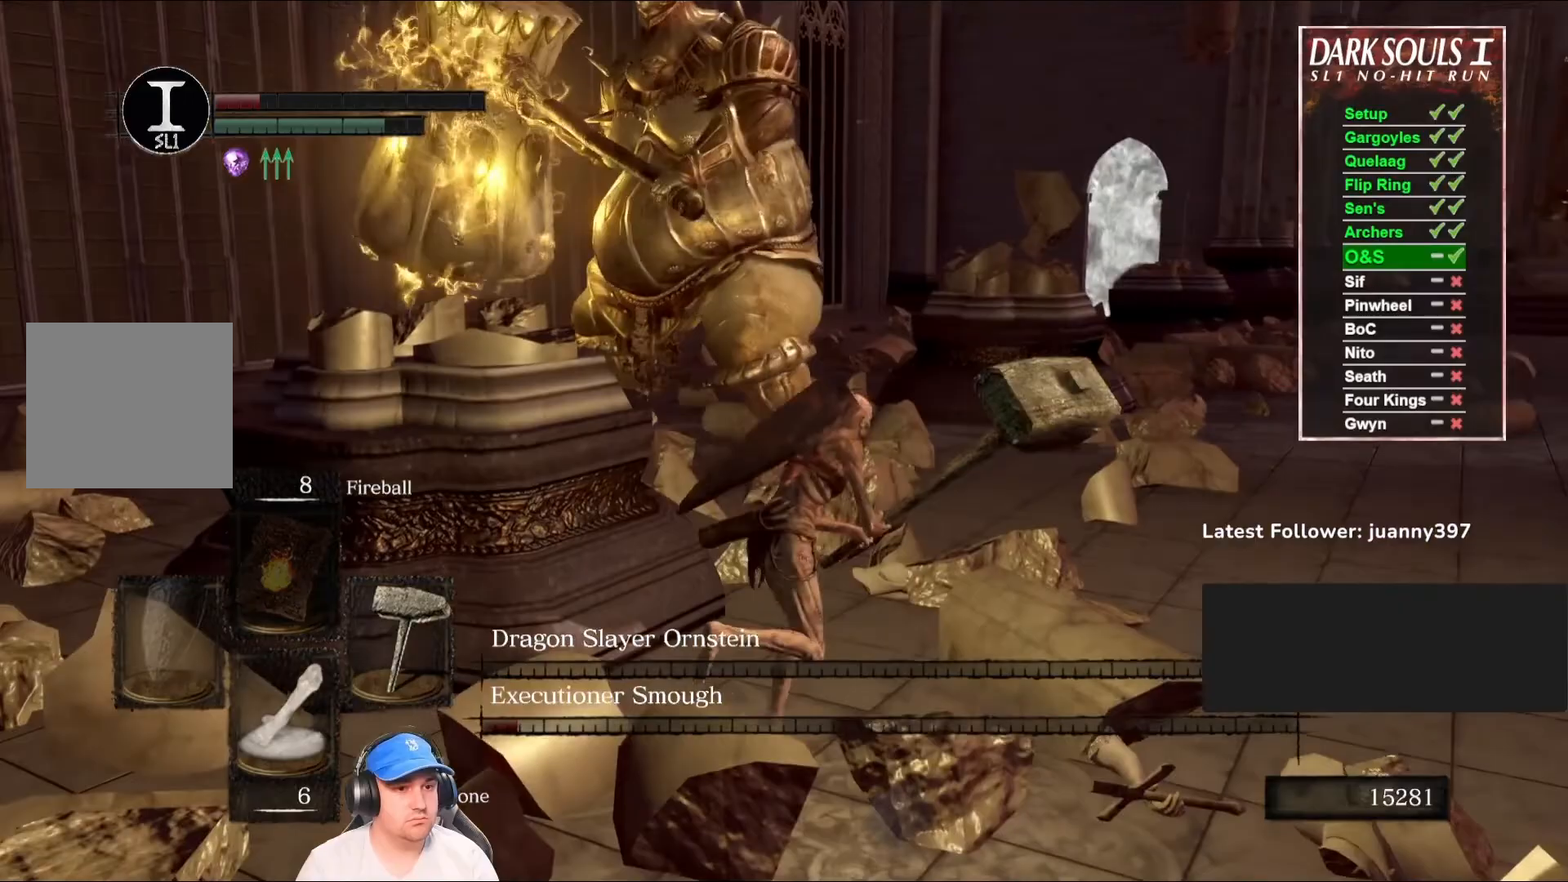
{"buttons": ["B"], "left_stick": "down", "right_stick": "center", "events": [[33, "left_stick", "right"], [100, "right_stick", "left"], [133, "left_stick", "down-right"], [233, "left_stick", "down"], [300, "right_stick", "center"]]}
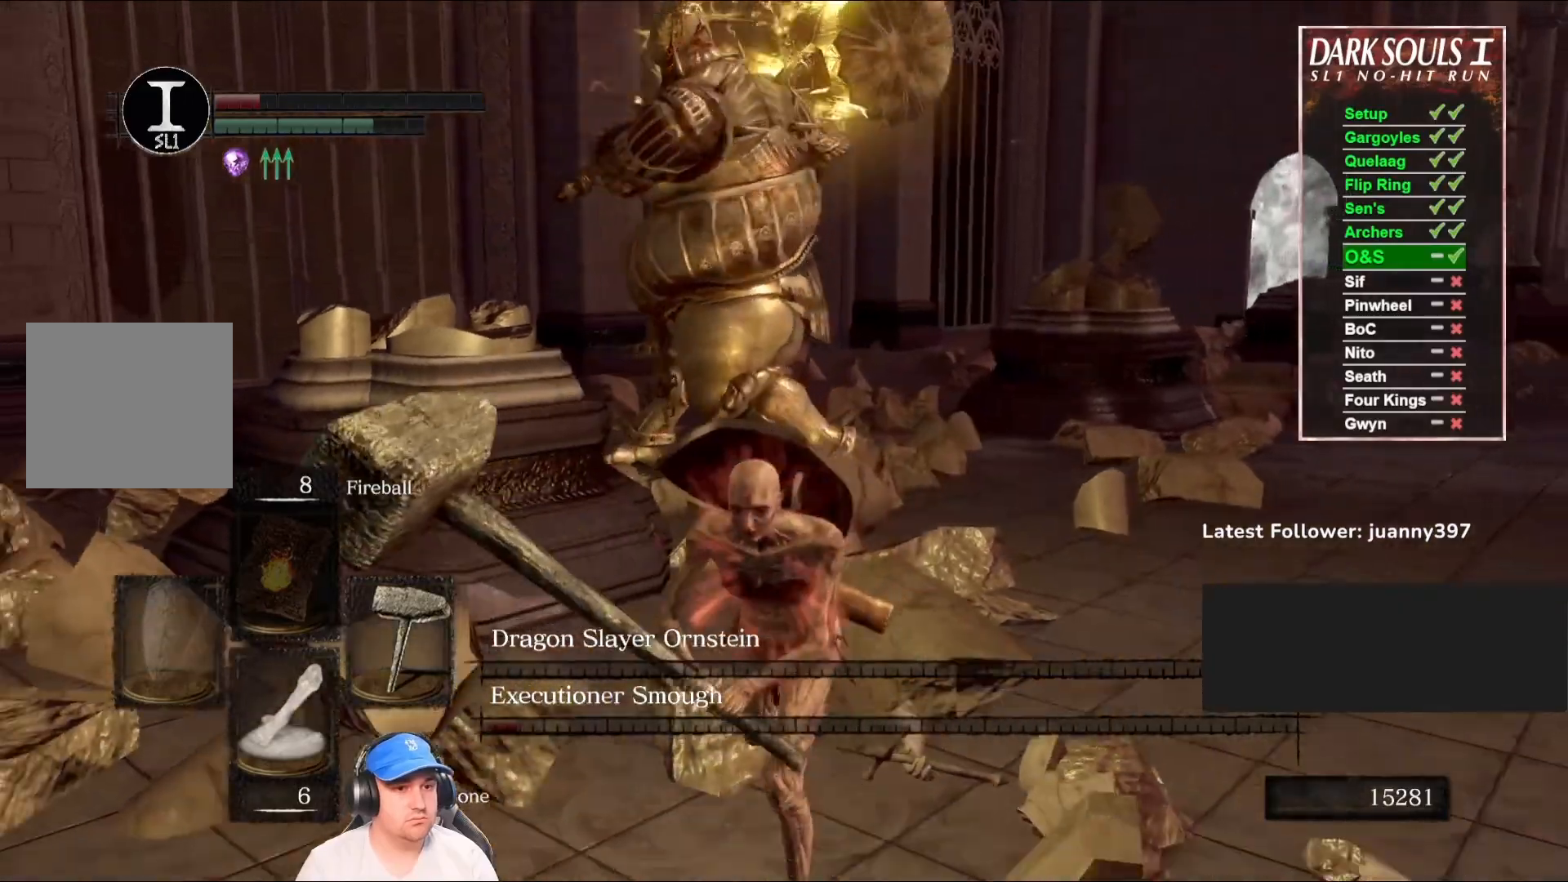
{"buttons": ["B"], "left_stick": "up-left", "right_stick": "center", "events": [[100, "B", "up"], [267, "left_stick", "left"], [400, "B", "down"], [400, "left_stick", "up-left"]]}
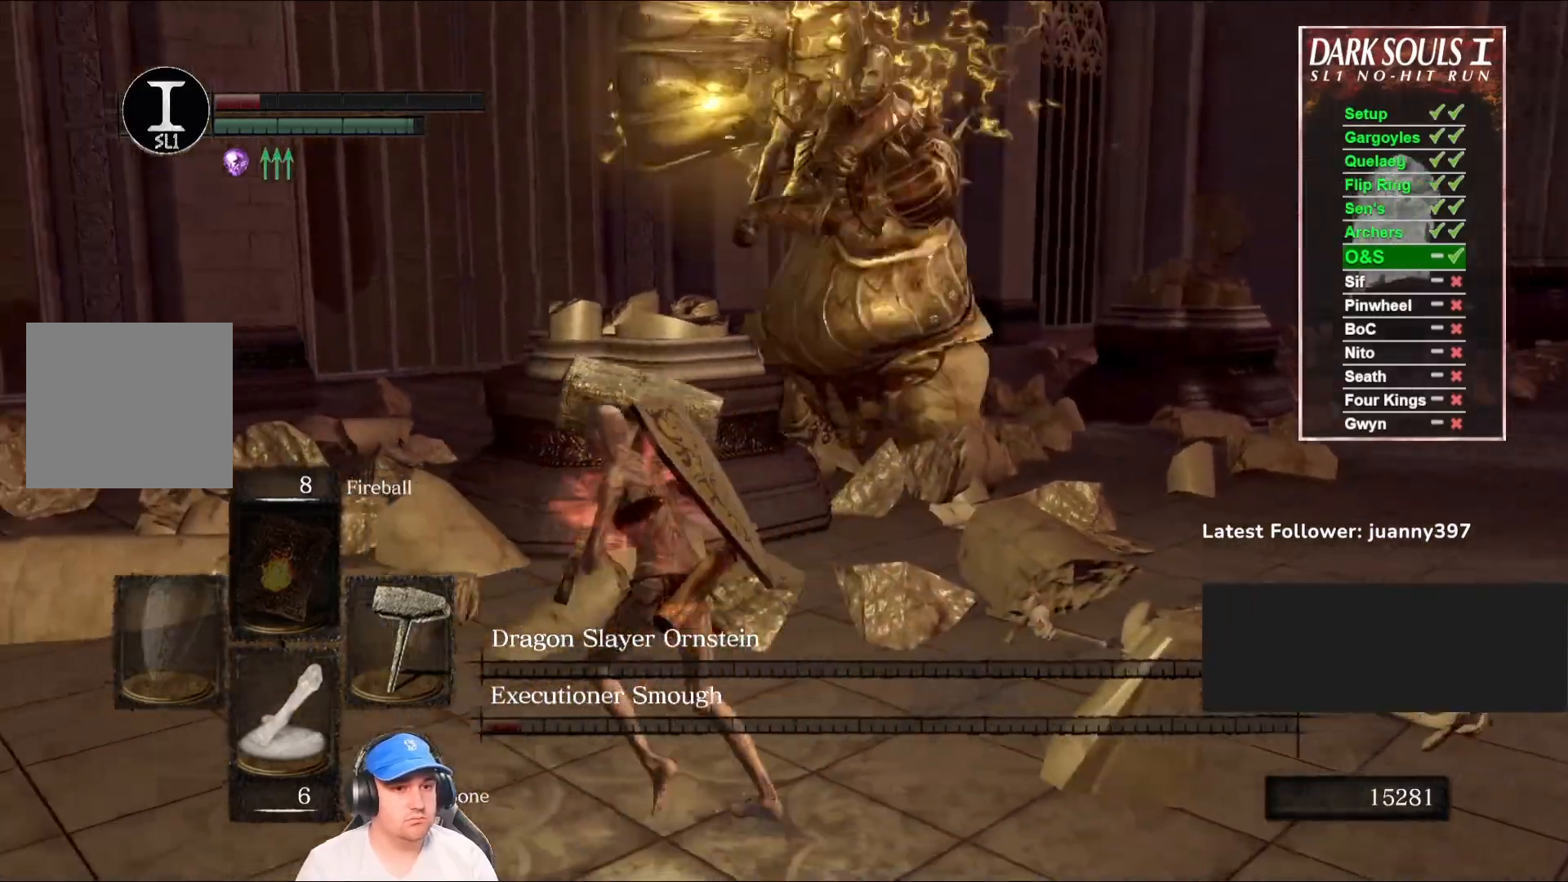
{"buttons": [], "left_stick": "down-left", "right_stick": "right", "events": [[33, "B", "up"], [67, "right_stick", "right"], [100, "left_stick", "left"], [267, "left_stick", "down-left"]]}
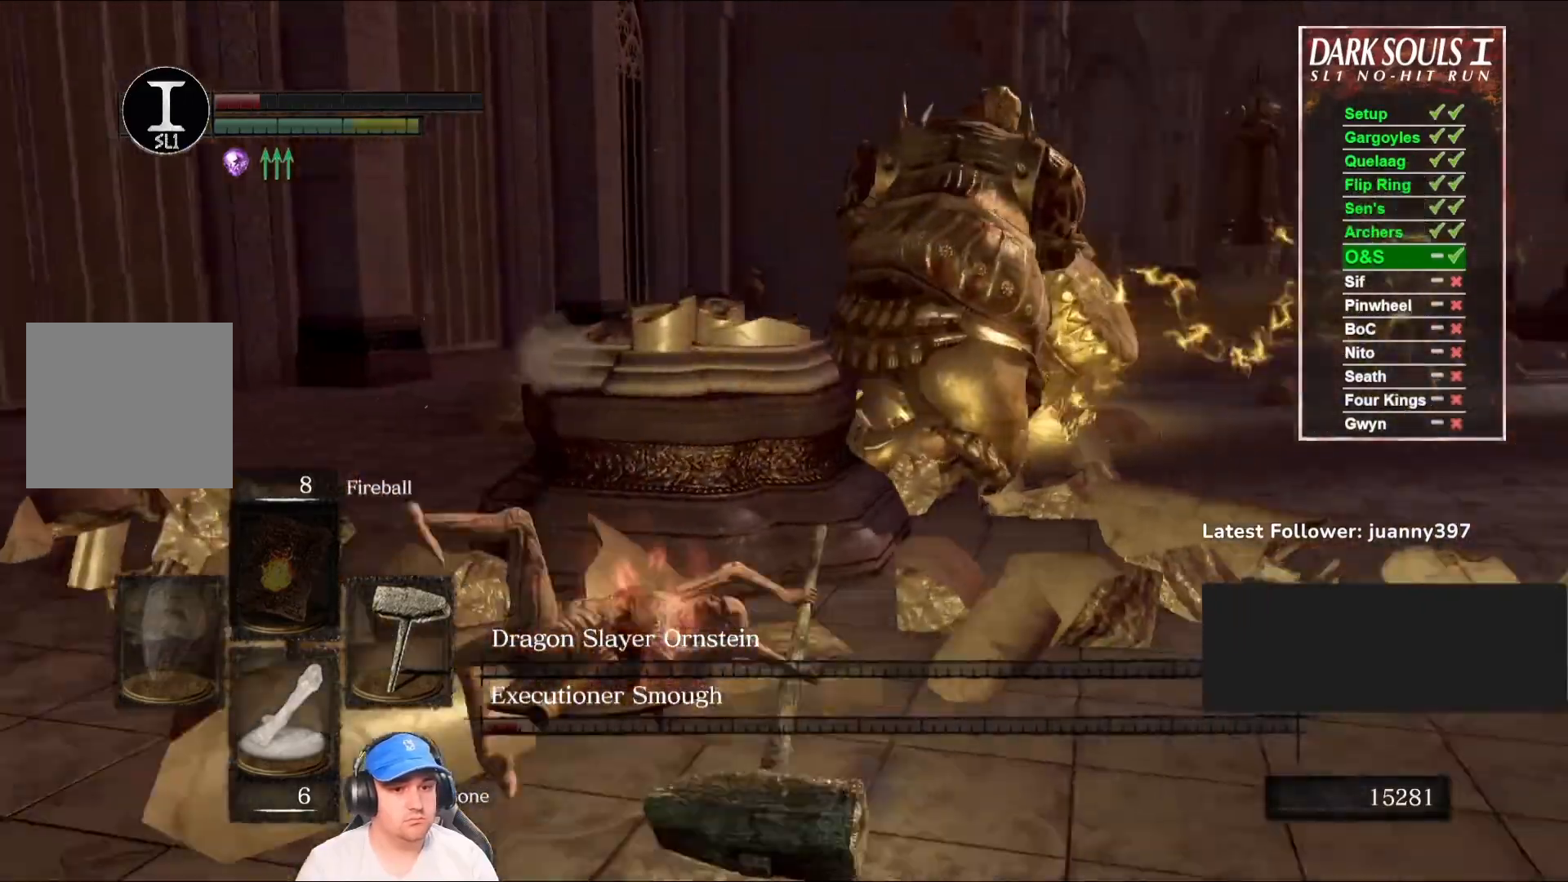
{"buttons": [], "left_stick": "down-right", "right_stick": "center", "events": [[100, "right_stick", "center"], [167, "left_stick", "down"], [500, "left_stick", "down-right"]]}
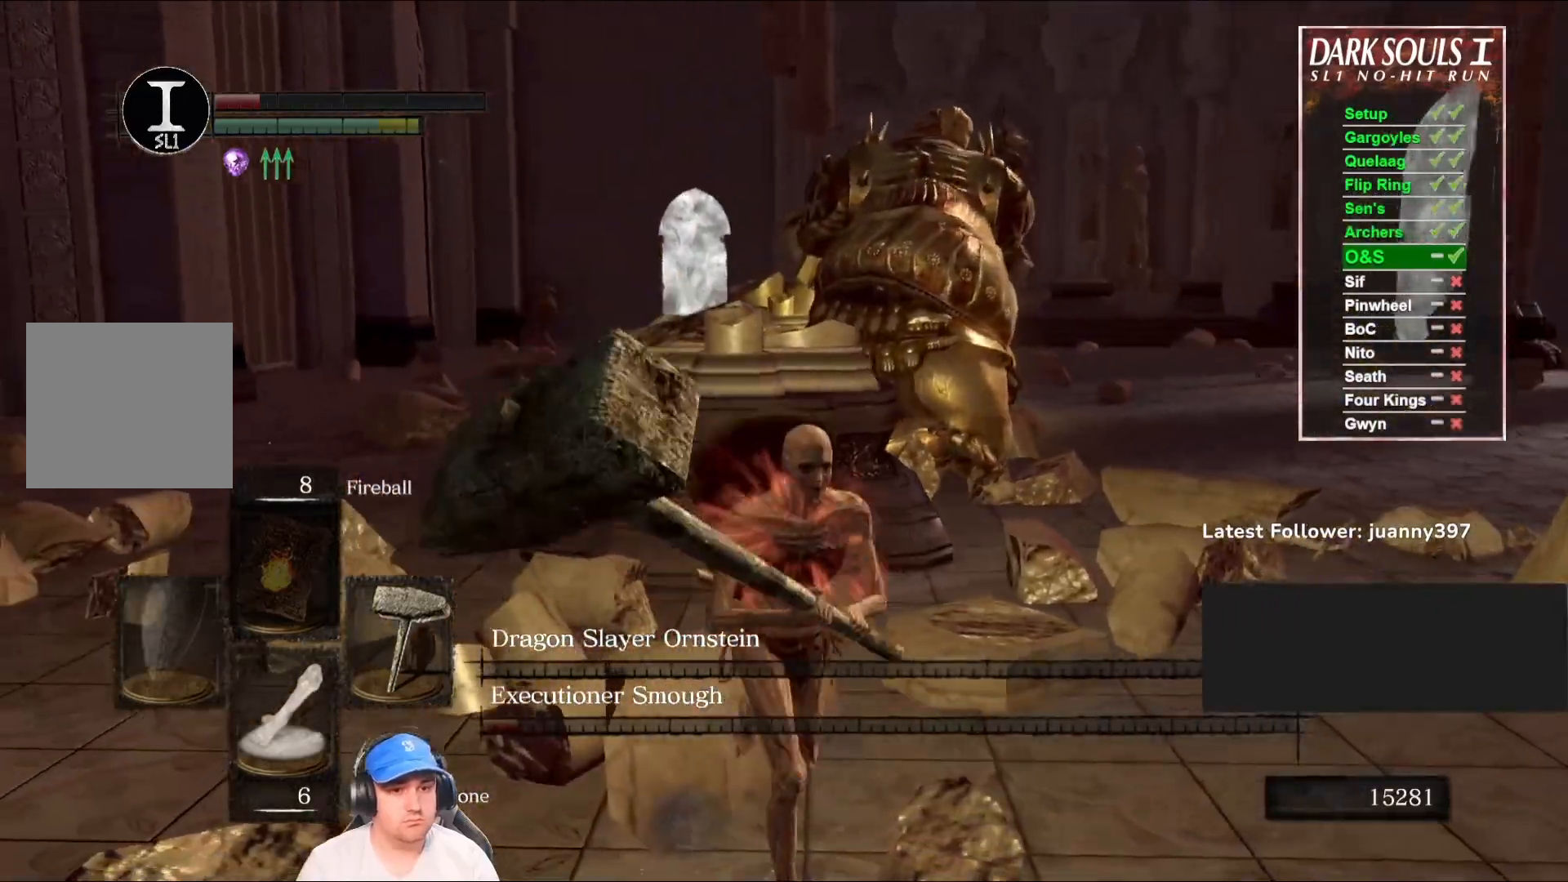
{"buttons": [], "left_stick": "down-right", "right_stick": "center", "events": [[100, "left_stick", "right"], [167, "right_stick", "left"], [300, "left_stick", "down-right"], [333, "right_stick", "center"]]}
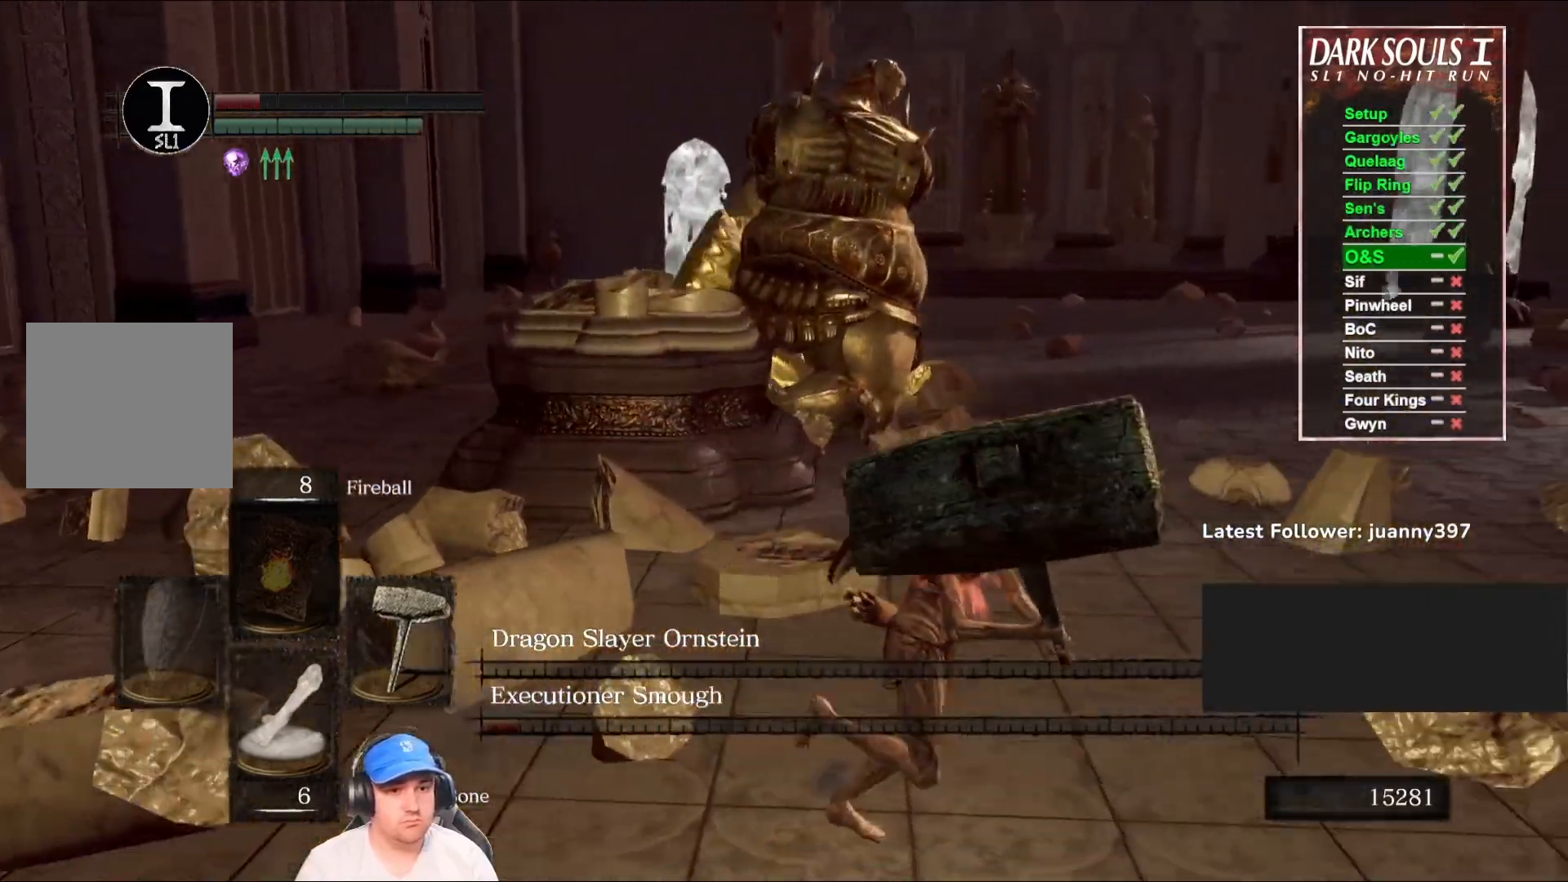
{"buttons": [], "left_stick": "down", "right_stick": "left", "events": [[400, "right_stick", "left"], [500, "left_stick", "down"]]}
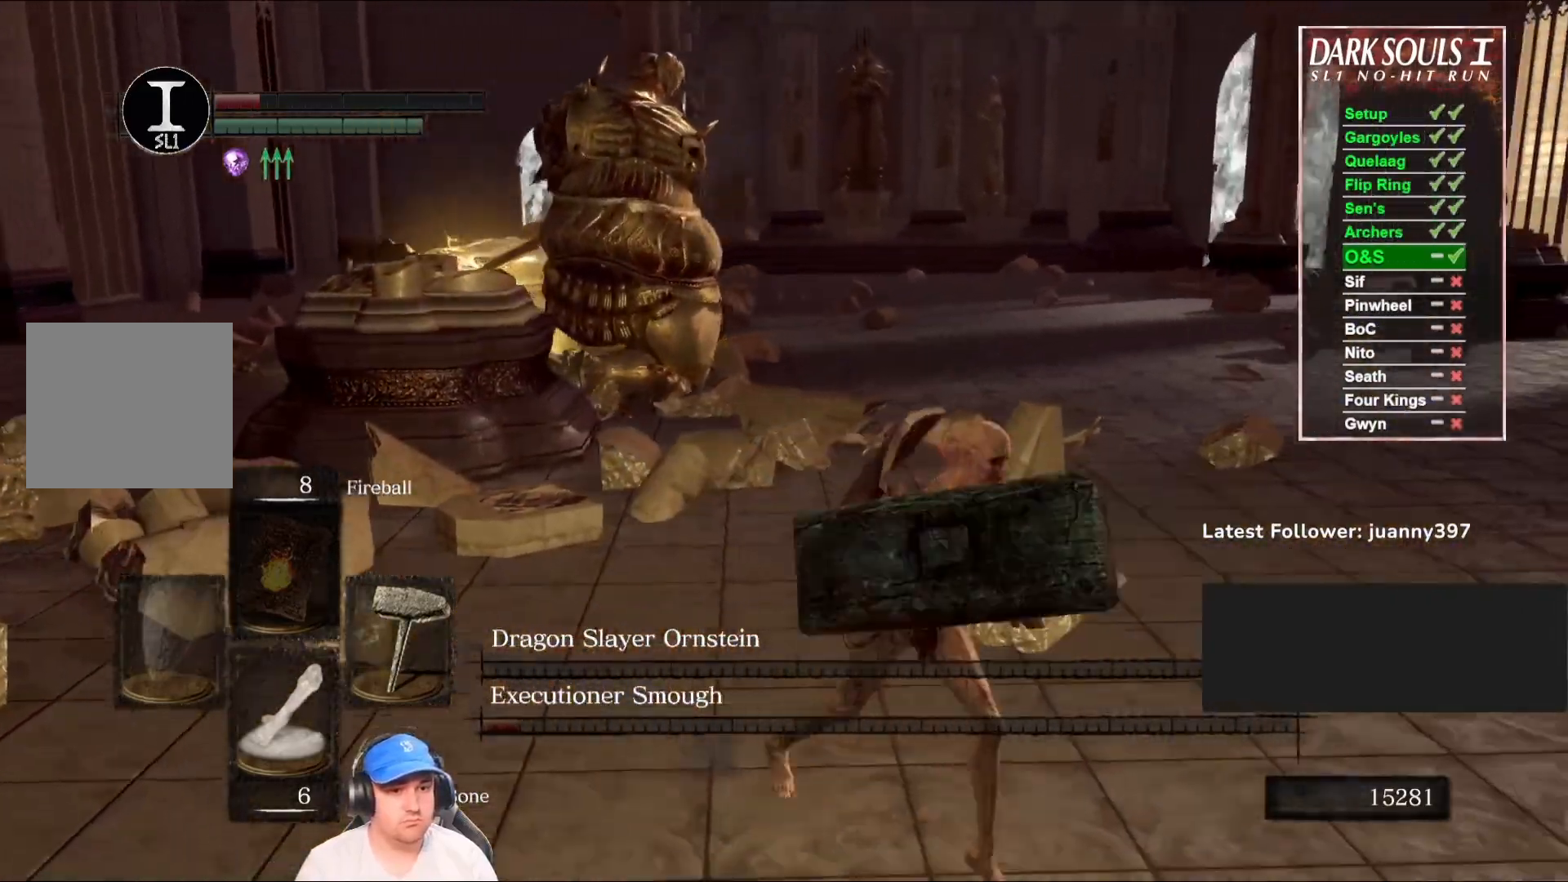
{"buttons": ["B"], "left_stick": "up", "right_stick": "center", "events": [[100, "left_stick", "down-left"], [100, "right_stick", "center"], [233, "left_stick", "up-left"], [367, "left_stick", "up"], [467, "B", "down"]]}
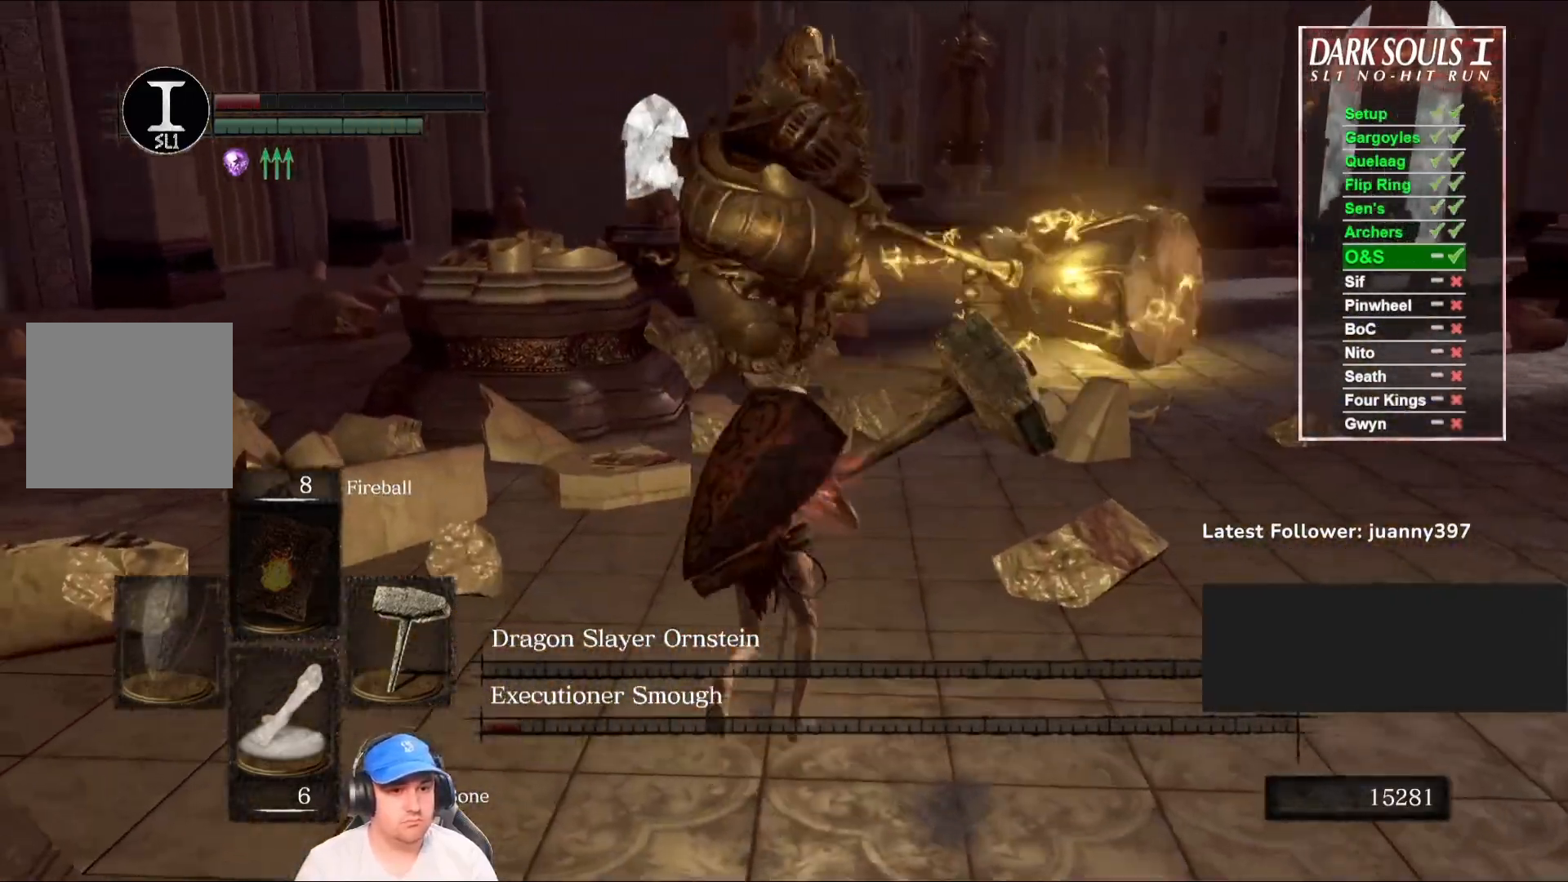
{"buttons": [], "left_stick": "up", "right_stick": "left", "events": [[33, "B", "up"], [433, "right_stick", "left"]]}
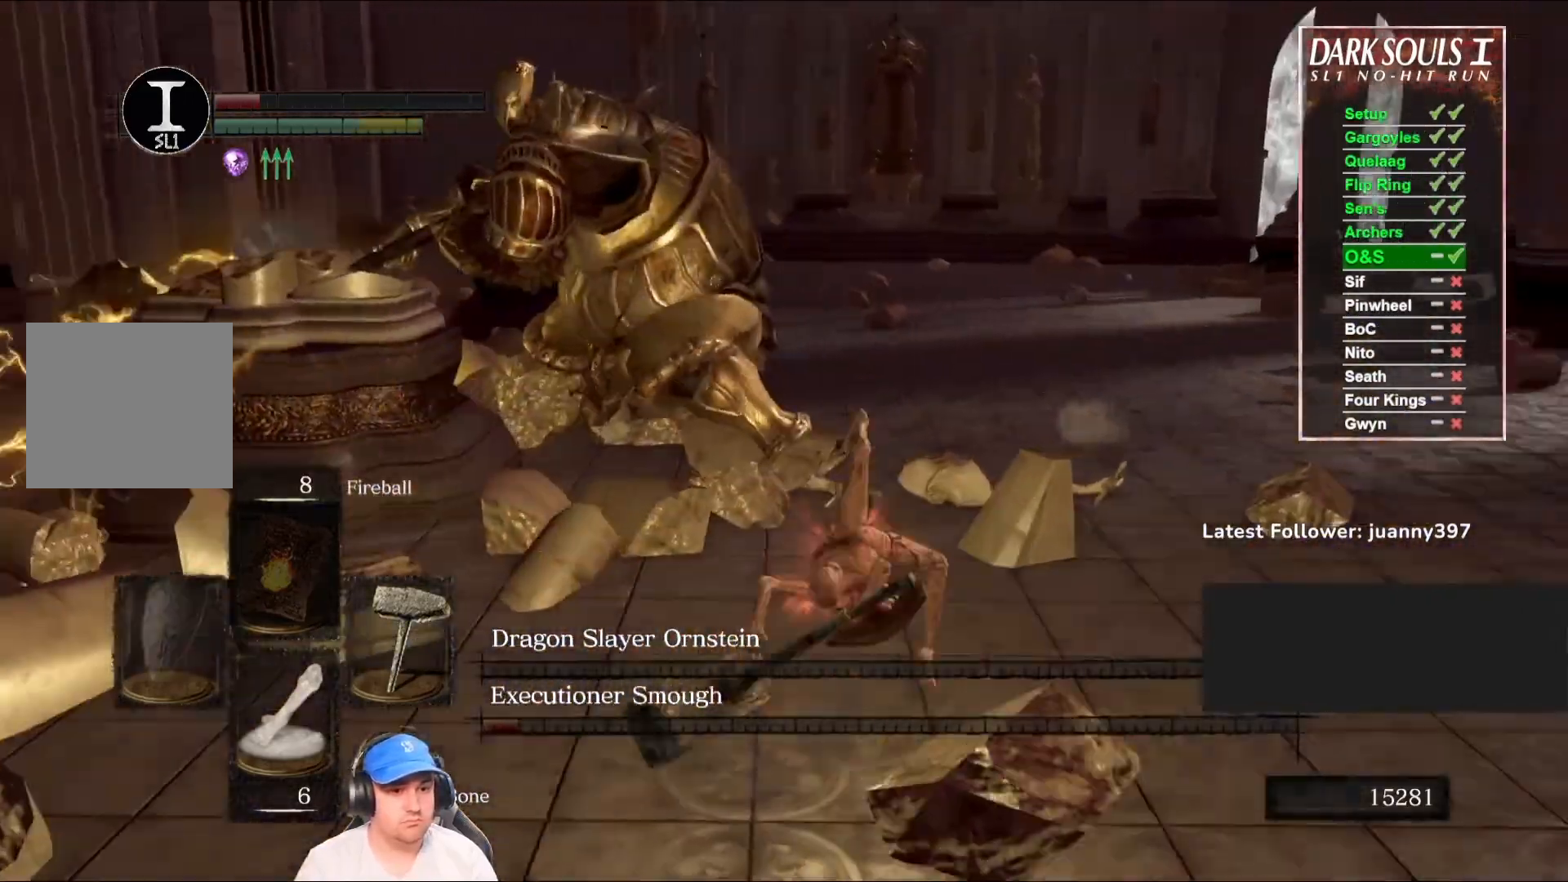
{"buttons": [], "left_stick": "up", "right_stick": "up-left", "events": [[167, "right_stick", "center"], [400, "right_stick", "up-left"]]}
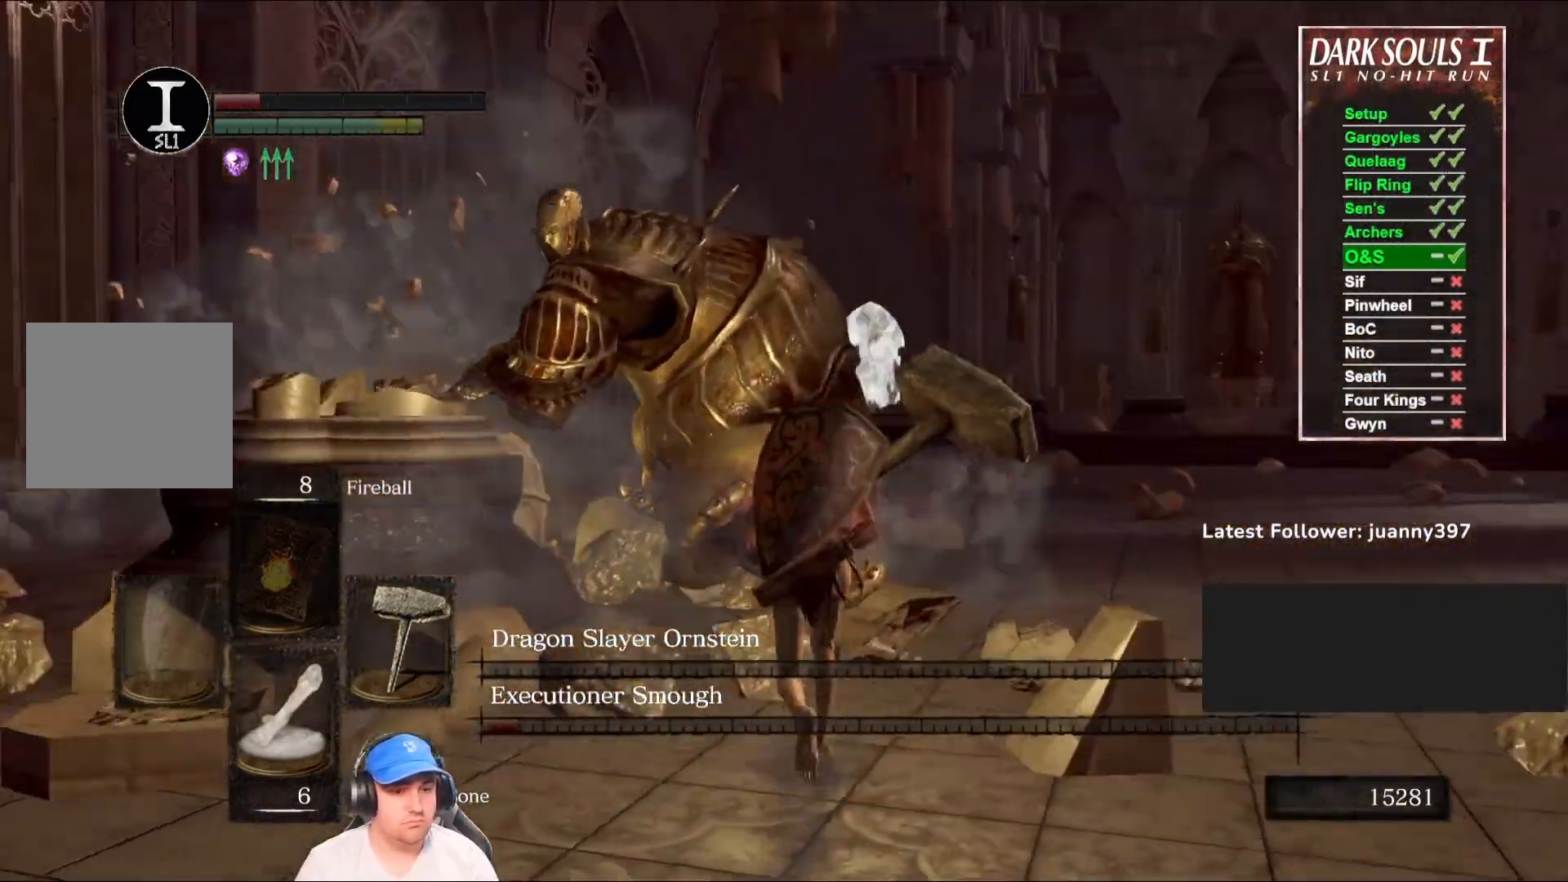
{"buttons": [], "left_stick": "up", "right_stick": "center", "events": [[133, "R1", "down"], [133, "right_stick", "center"], [267, "R1", "up"]]}
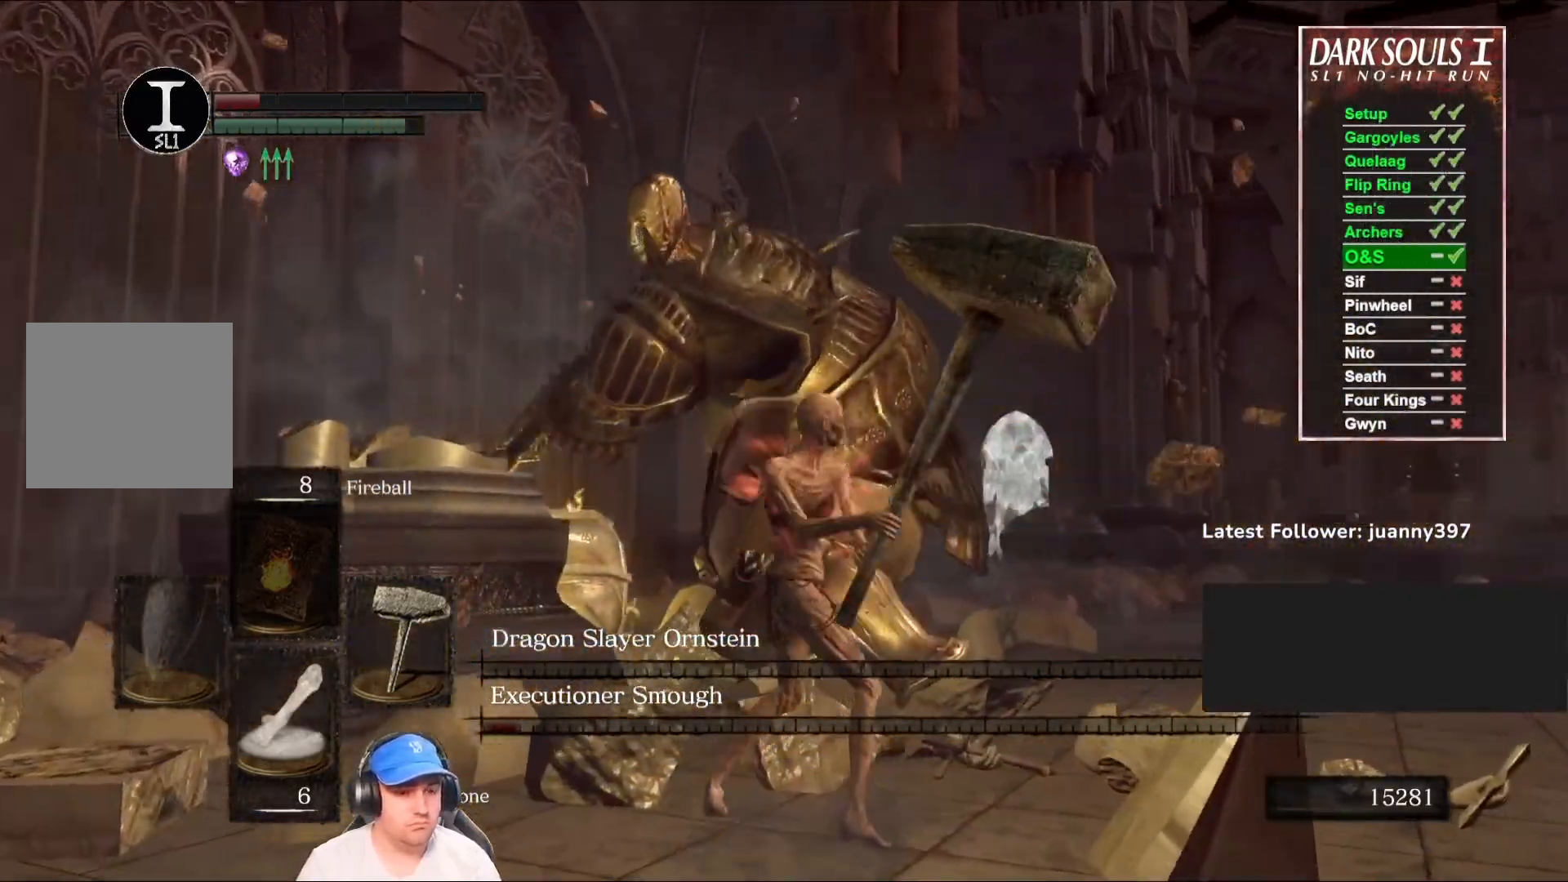
{"buttons": [], "left_stick": "up", "right_stick": "center", "events": []}
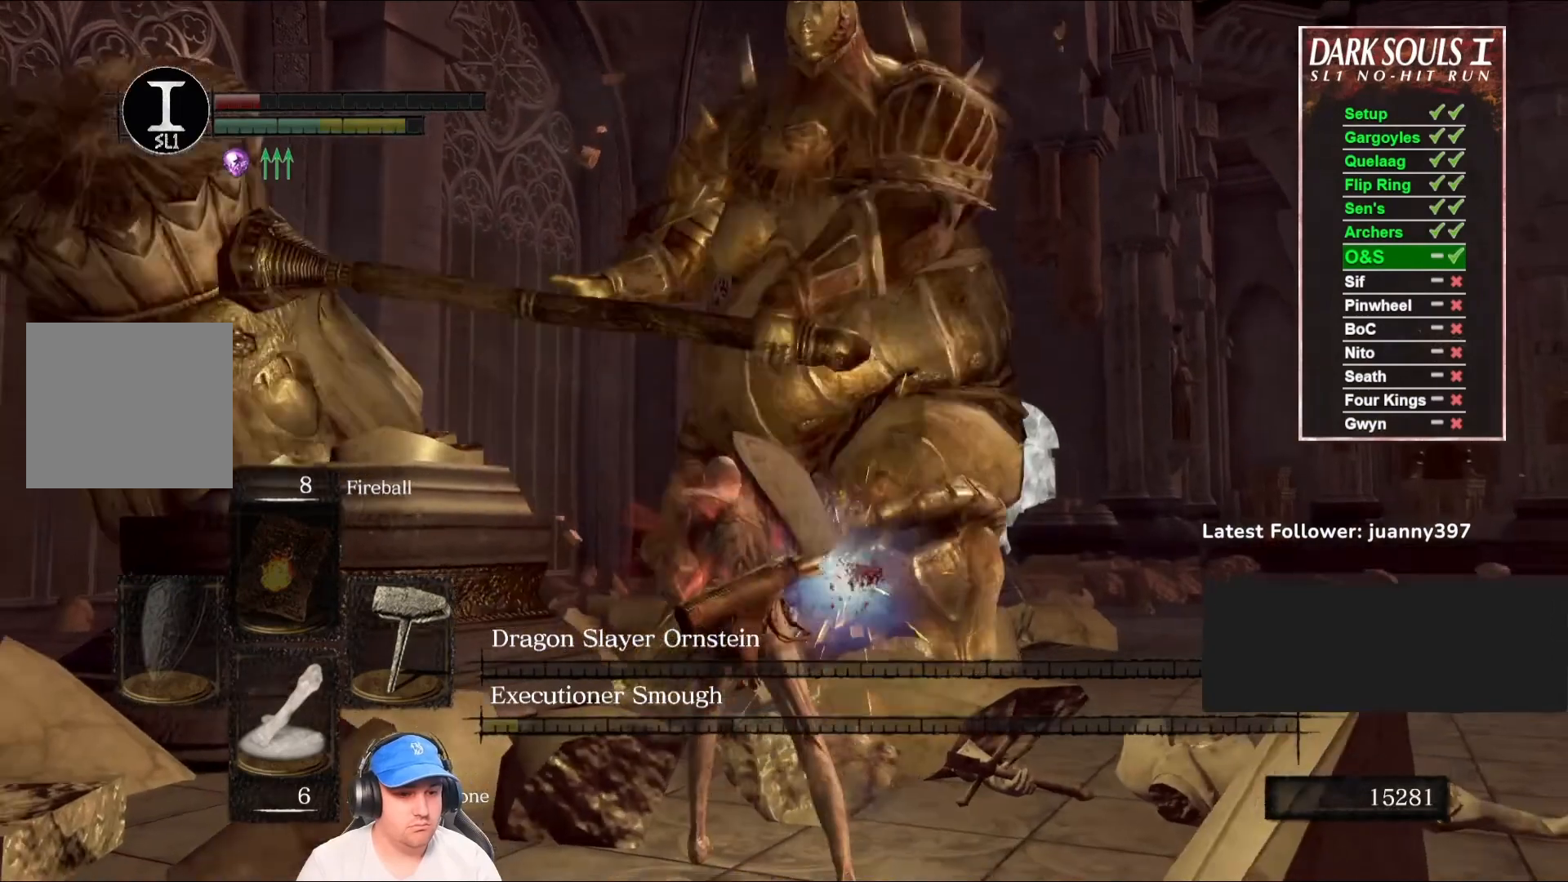
{"buttons": [], "left_stick": "center", "right_stick": "center", "events": [[67, "left_stick", "center"]]}
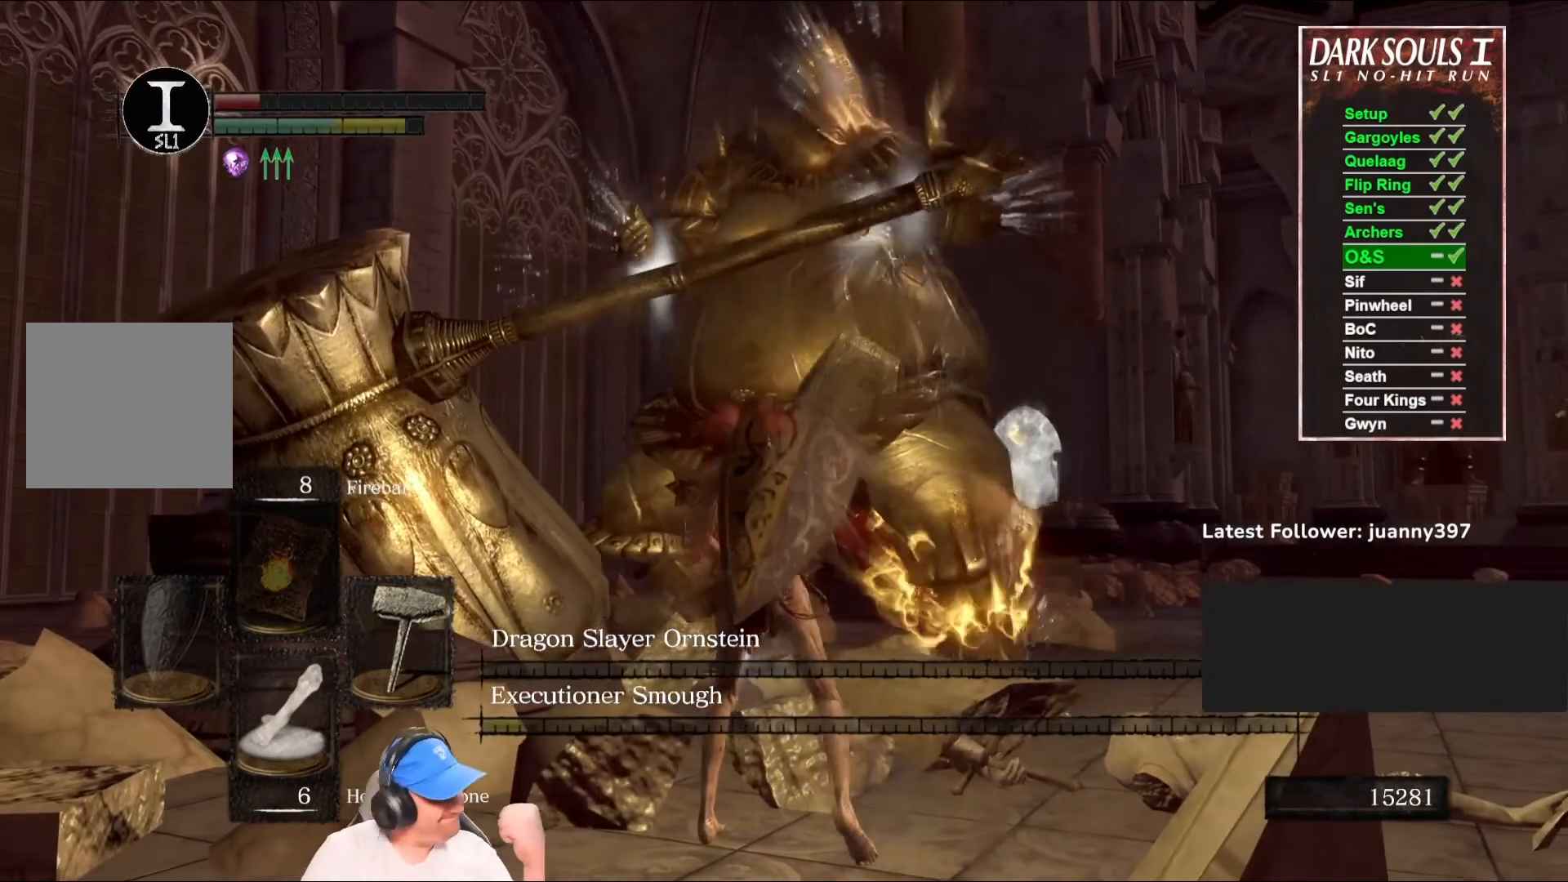
{"buttons": [], "left_stick": "center", "right_stick": "center", "events": []}
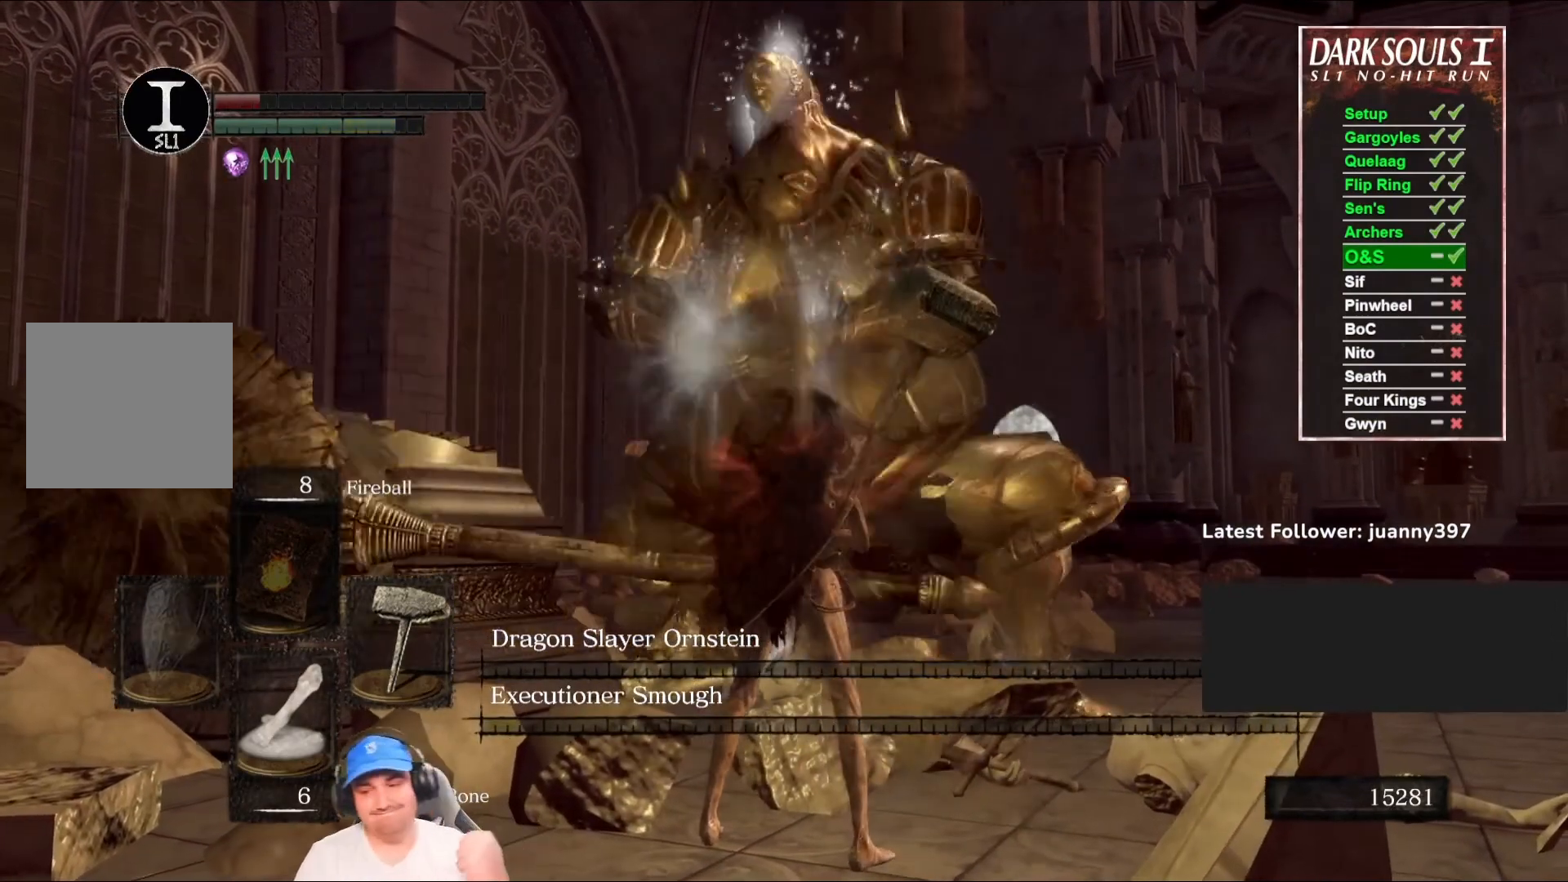
{"buttons": [], "left_stick": "center", "right_stick": "center", "events": []}
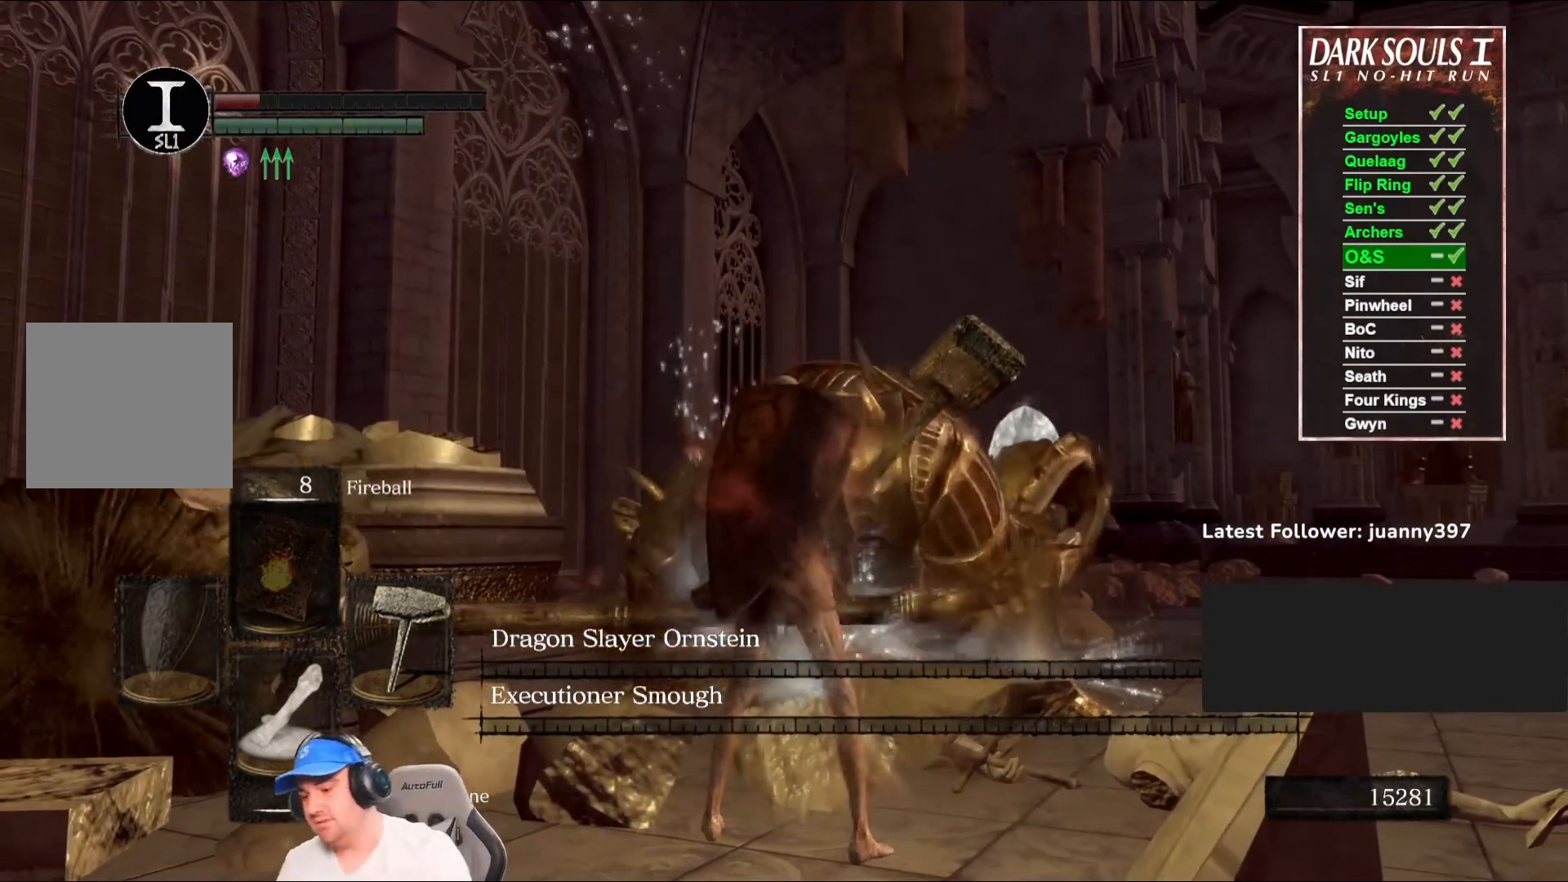
{"buttons": [], "left_stick": "center", "right_stick": "center", "events": []}
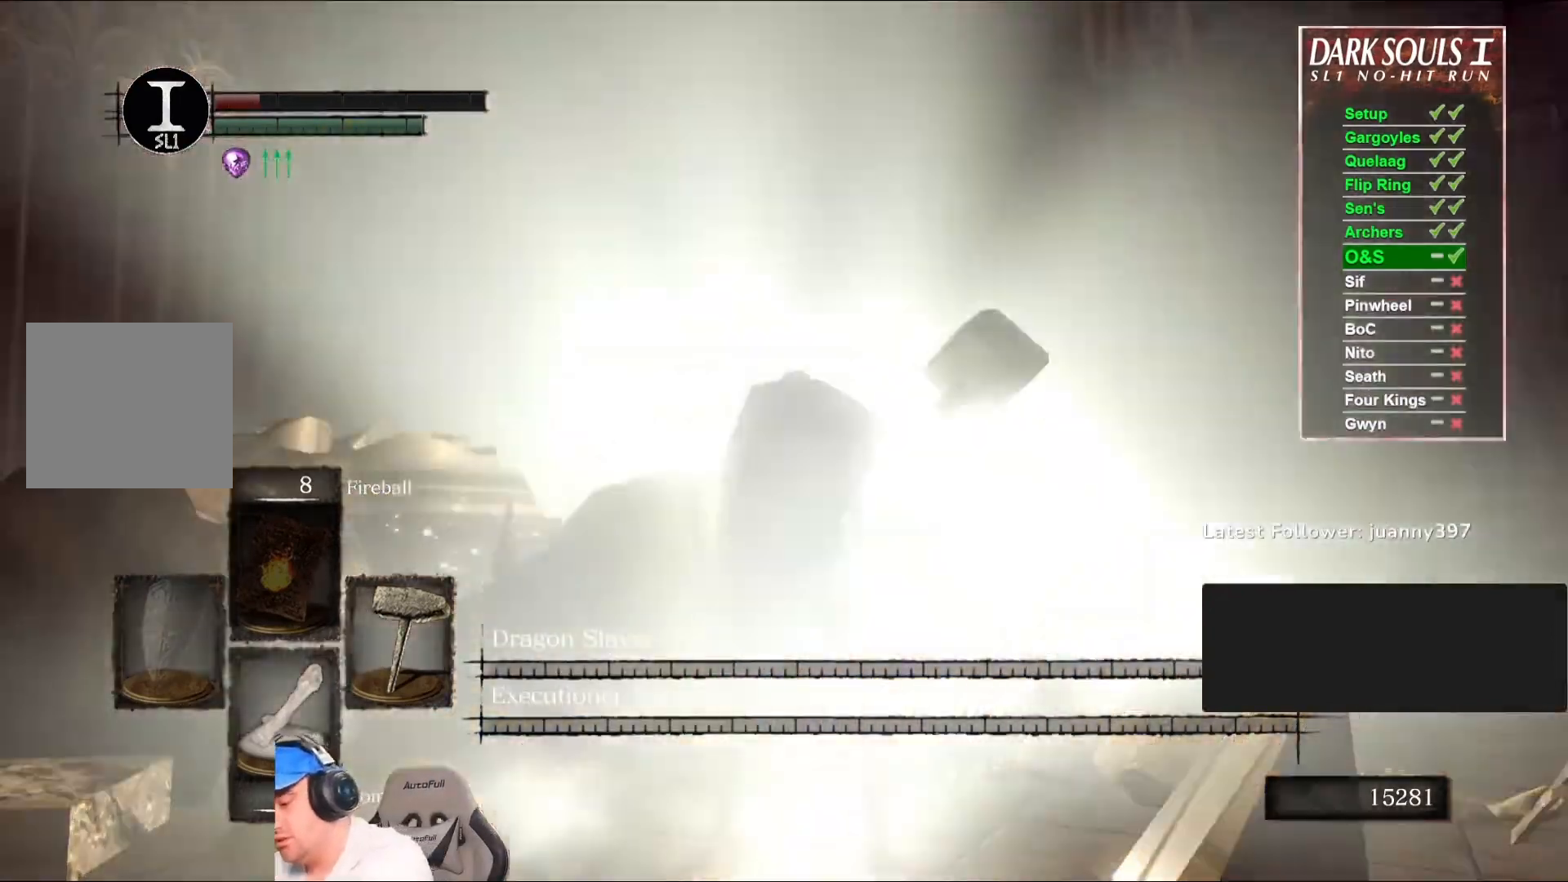
{"buttons": [], "left_stick": "center", "right_stick": "center", "events": []}
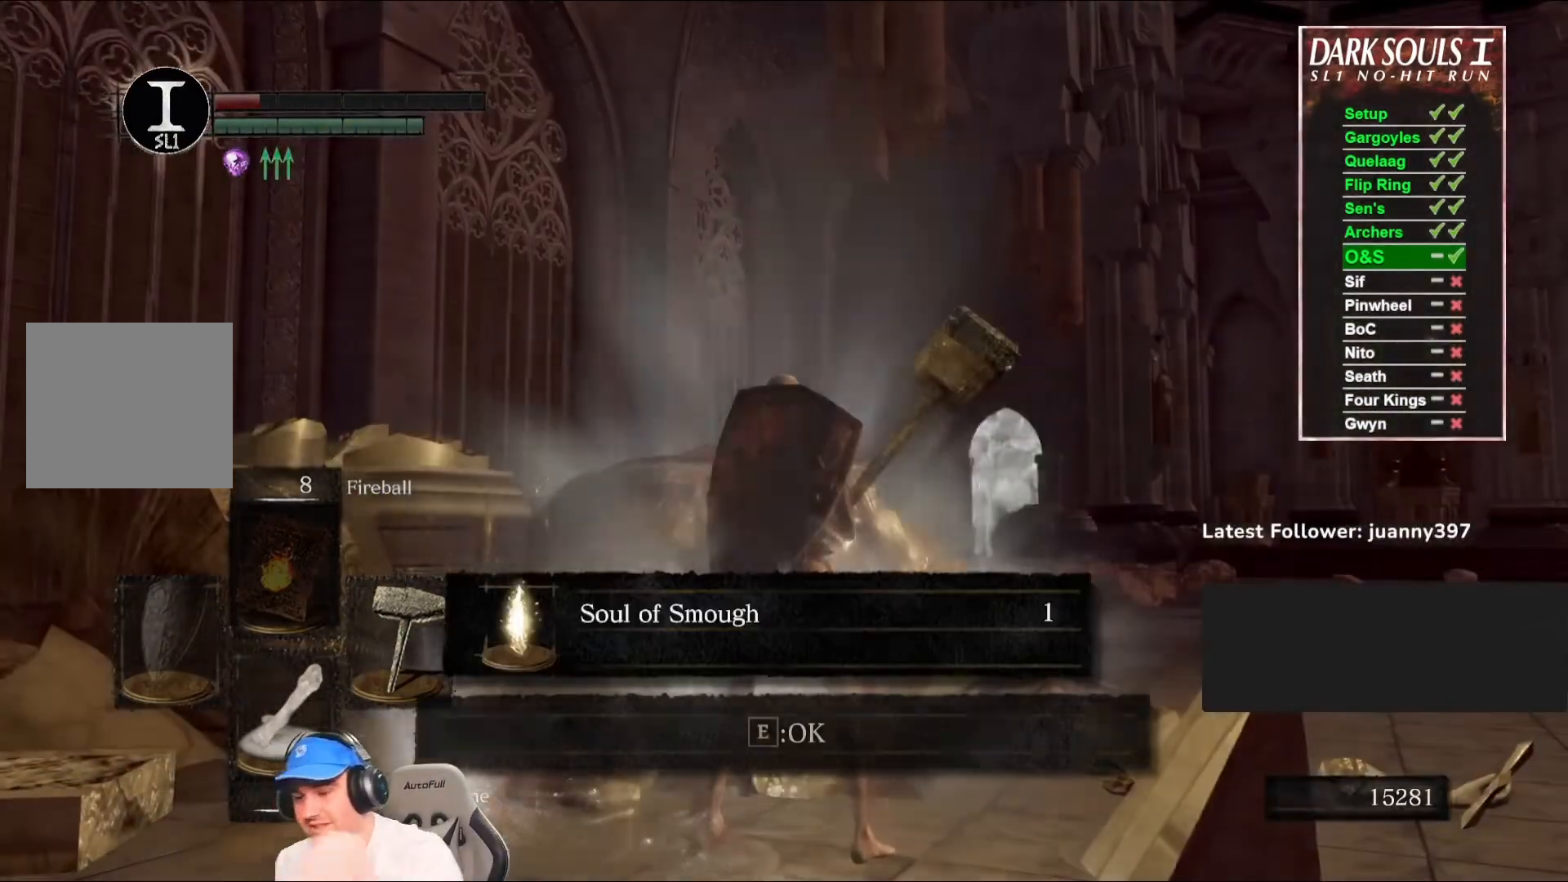
{"buttons": [], "left_stick": "center", "right_stick": "down-right", "events": [[467, "right_stick", "down-right"]]}
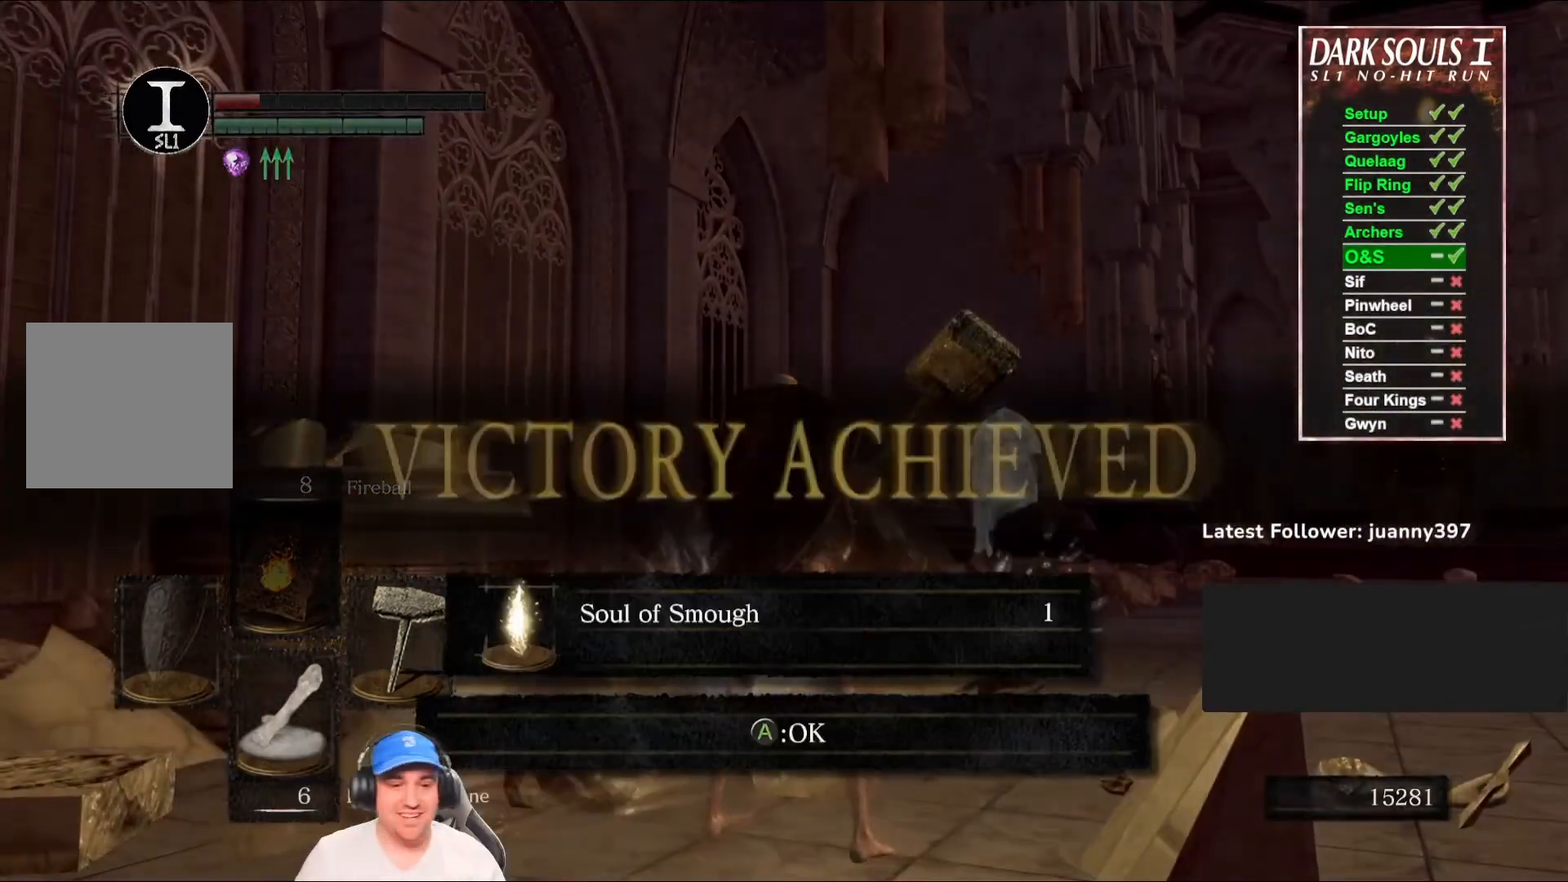
{"buttons": [], "left_stick": "up-right", "right_stick": "center", "events": [[67, "right_stick", "center"], [300, "A", "down"], [367, "A", "up"], [433, "left_stick", "up-right"]]}
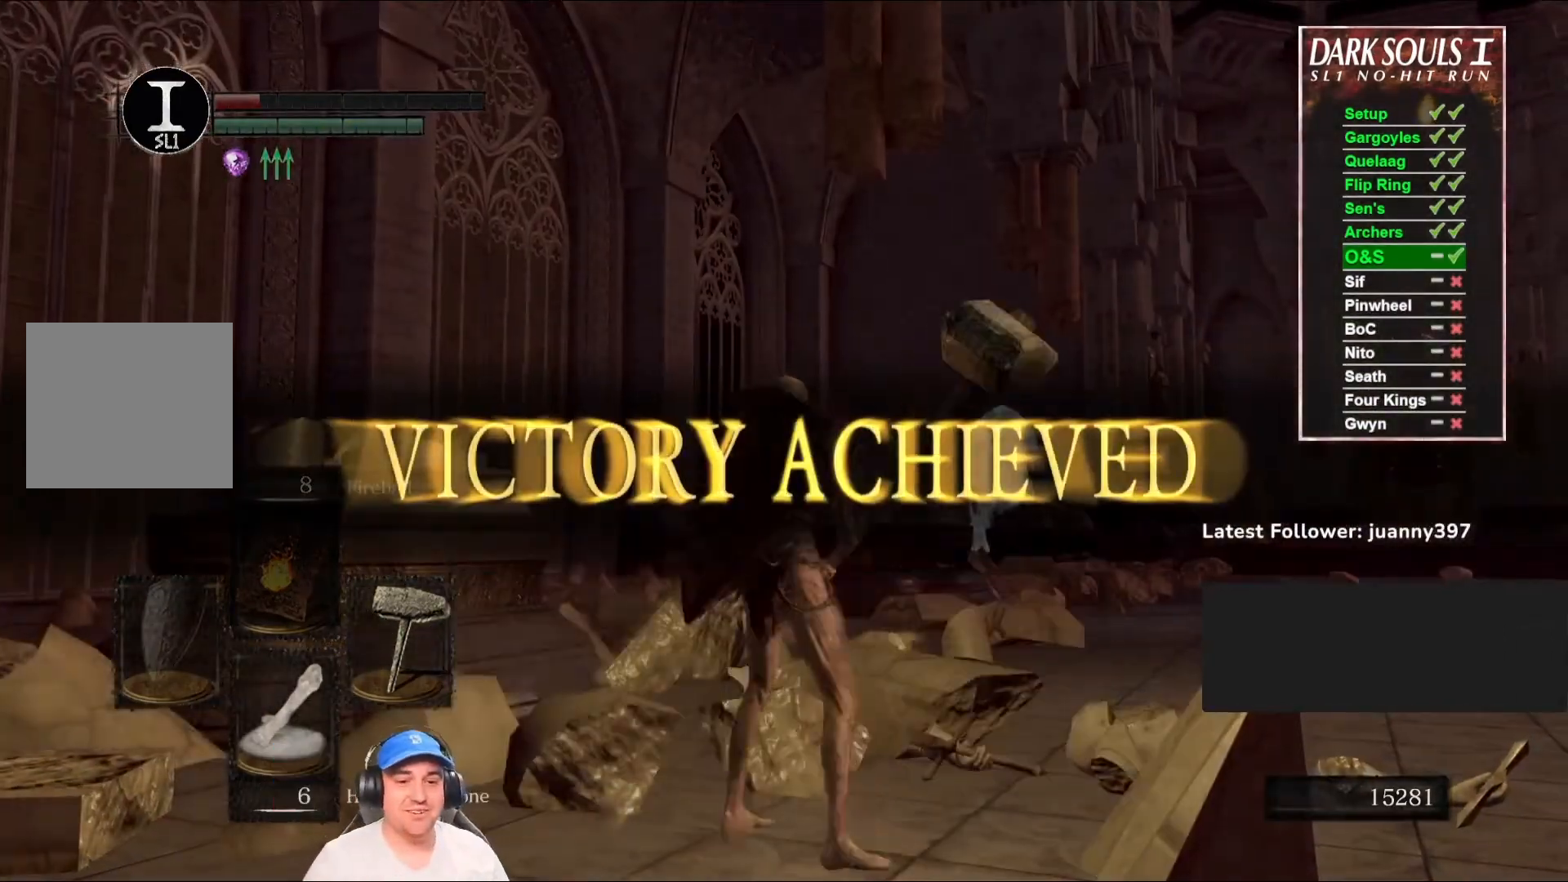
{"buttons": ["B"], "left_stick": "up-right", "right_stick": "right", "events": [[67, "right_stick", "down-right"], [167, "B", "down"], [333, "right_stick", "center"], [500, "right_stick", "right"]]}
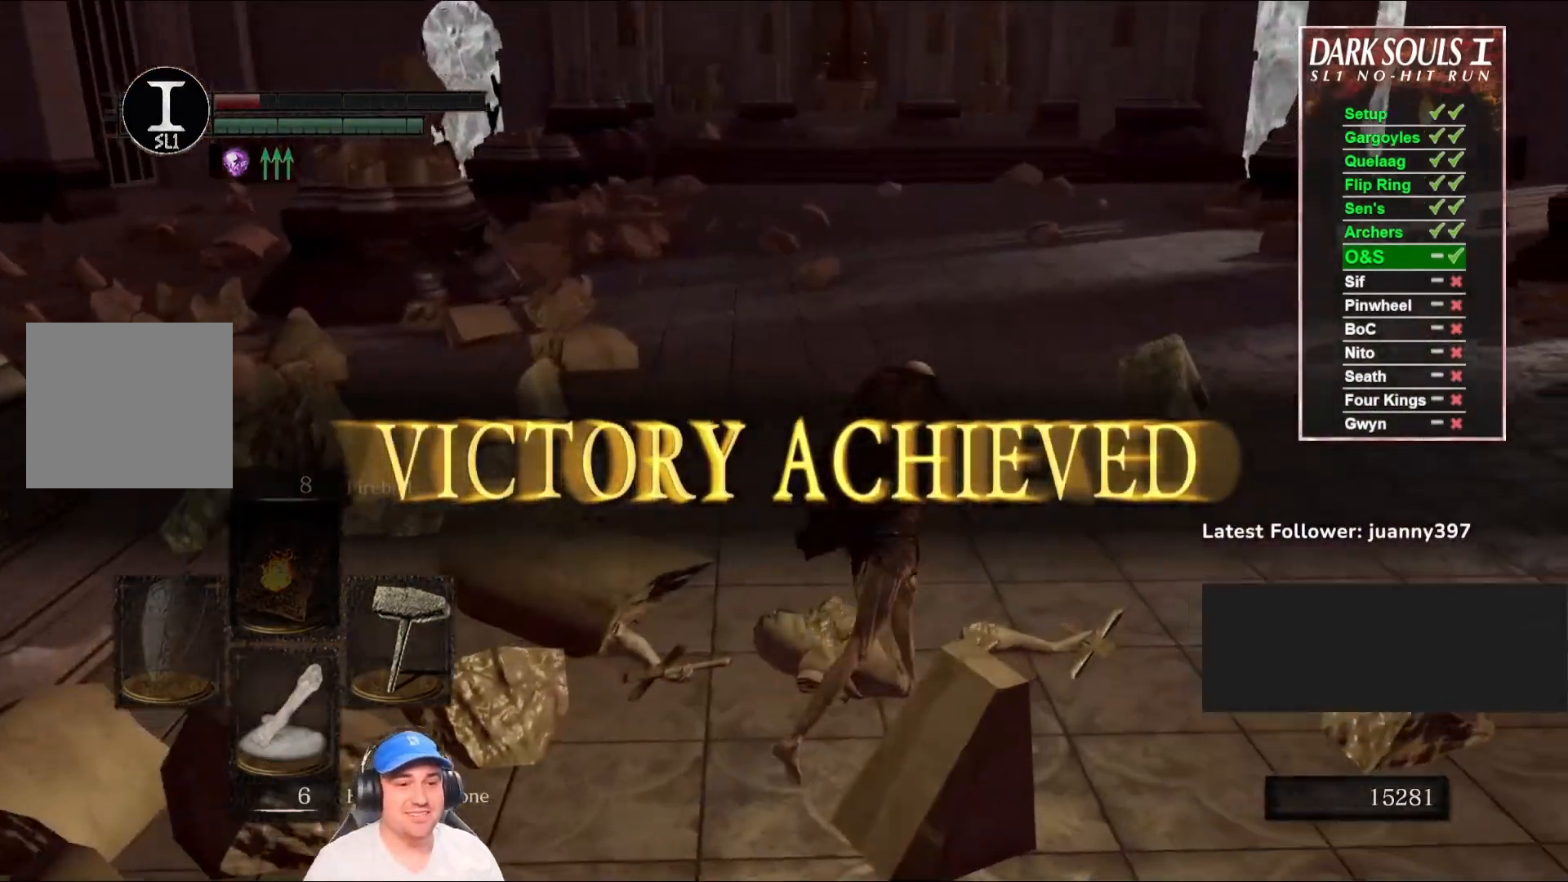
{"buttons": ["B"], "left_stick": "up", "right_stick": "center", "events": [[167, "right_stick", "center"], [400, "left_stick", "up"]]}